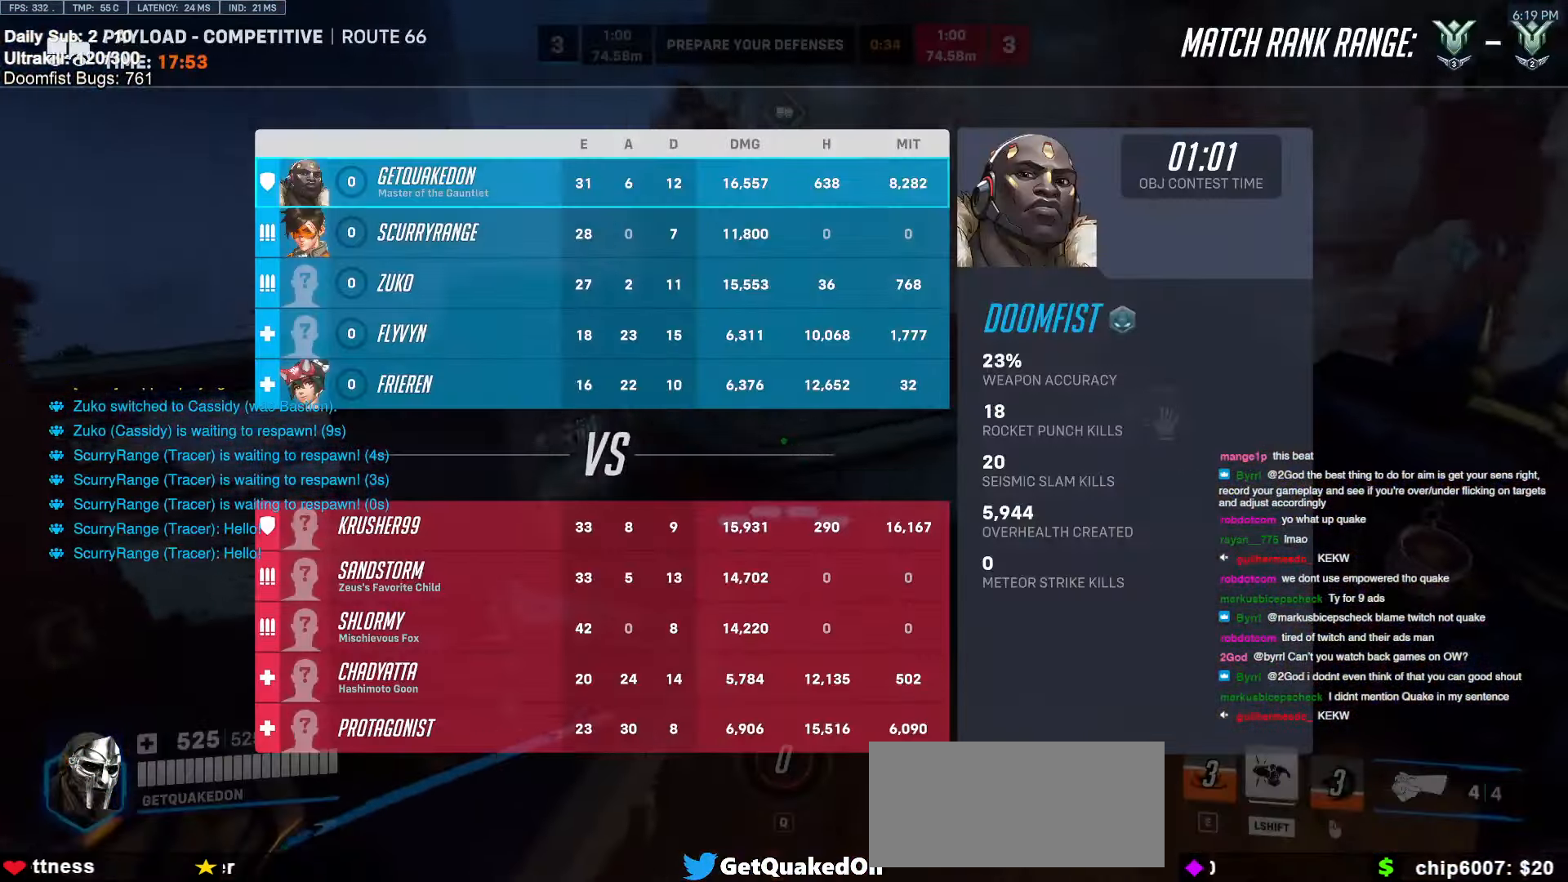
Gameplay with keyboard and mouse; each line is a JSON object with the keys and mouse buttons held at the frame after it. "events" lists presses ("down") and releases ("up") of "a", "ctrl", "d", "e", "f", "melee", "q", "r", "s", "shift", "space", "w", "mouse_left" and "mouse_right" between this image and that frame as [ms after this image, input, new state], when the widget could be followed in between. "mouse_left", "mouse_right" = the "left", "right" buttons of the "mouse" list. No other keys are recorded. Mouse movement is not recorded. Key names are as the overlay labels them; some are game actions (e.g. jump) rather than physical keys.
{"keys": ["w"], "mouse": [], "events": [[283, "space", "down"], [366, "space", "up"]]}
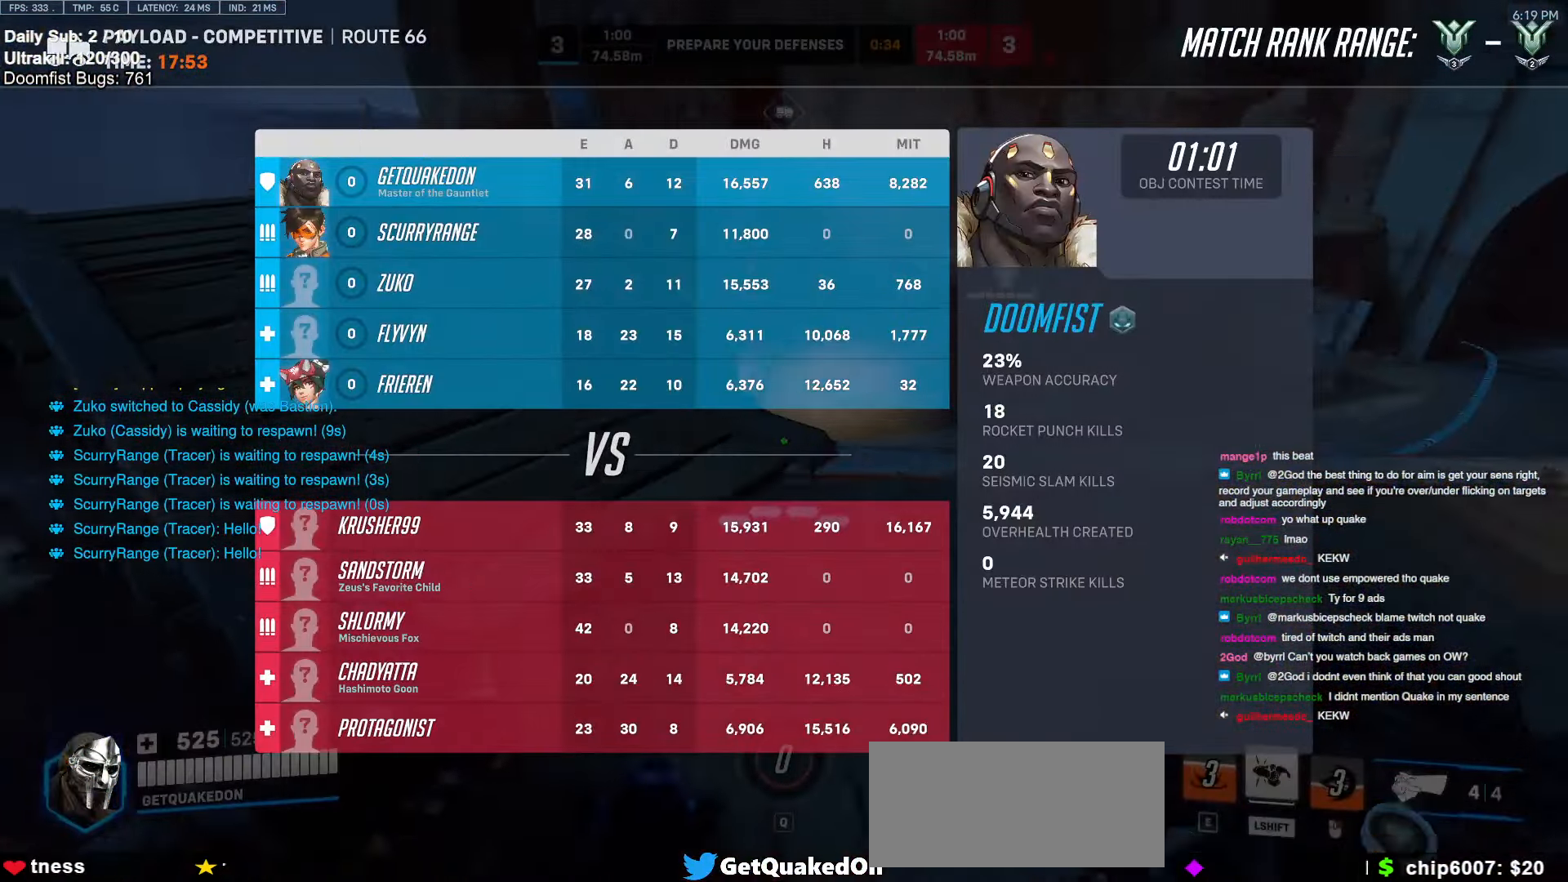
{"keys": ["space", "w"], "mouse": [], "events": [[483, "space", "down"]]}
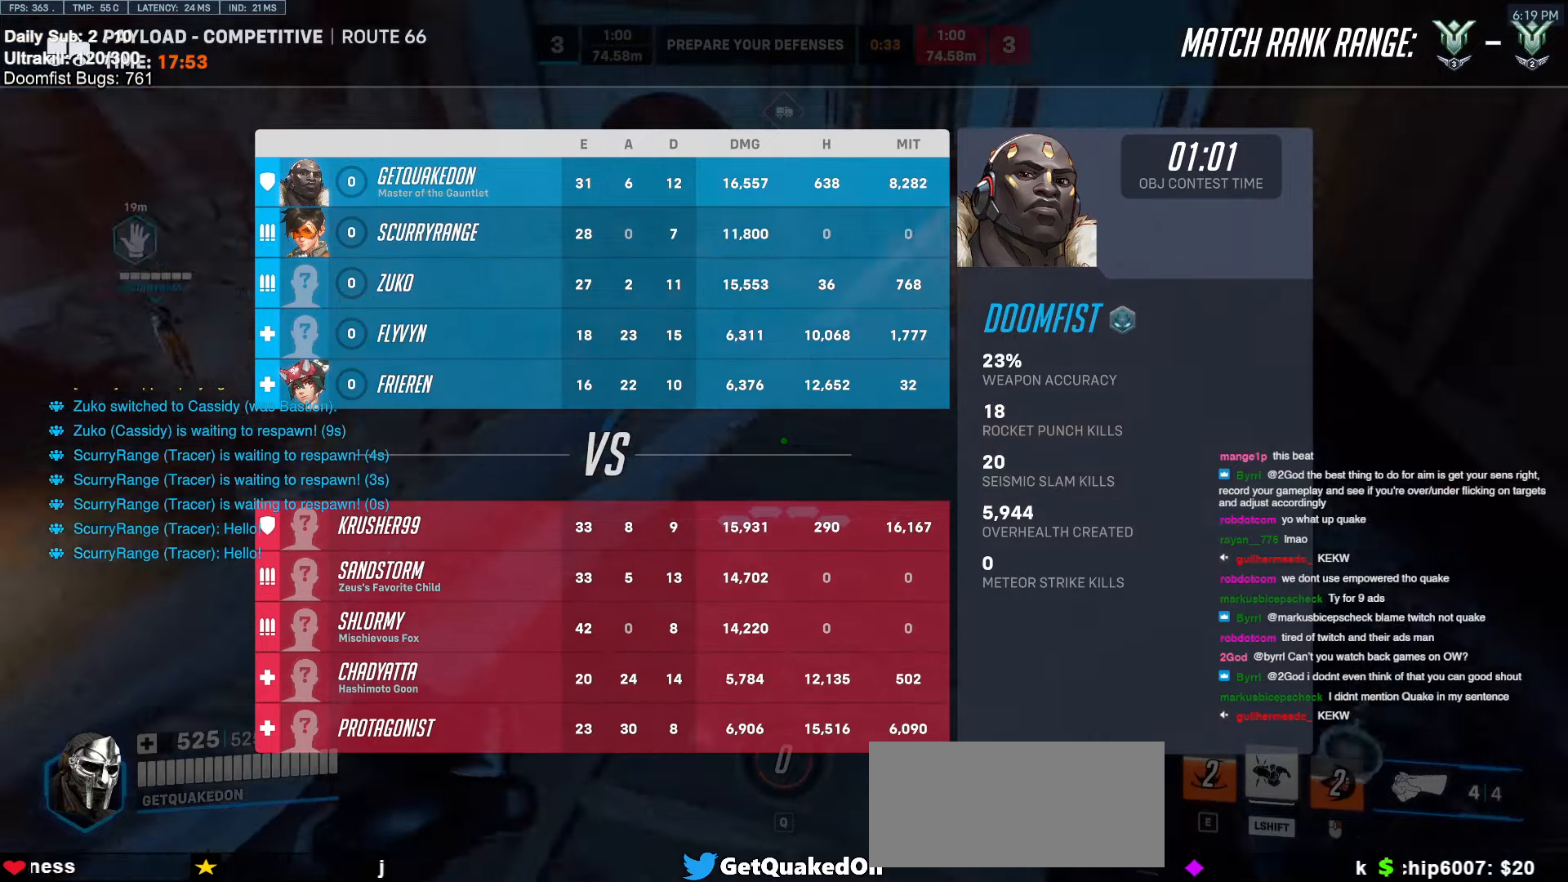
{"keys": ["w"], "mouse": [], "events": [[67, "space", "up"]]}
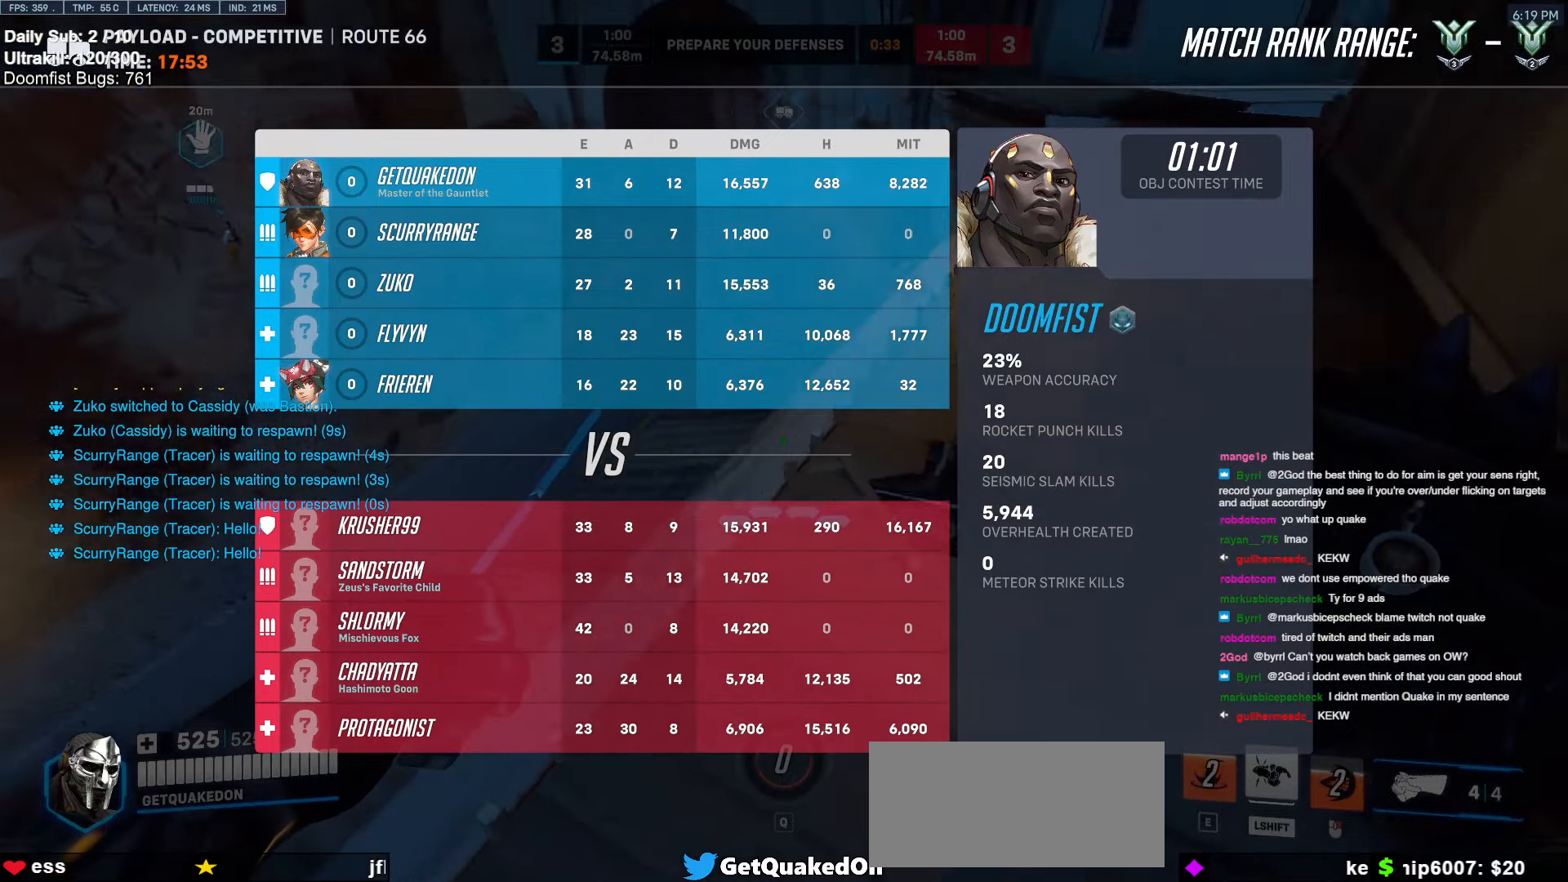
{"keys": ["w"], "mouse": [], "events": [[367, "space", "down"], [467, "space", "up"]]}
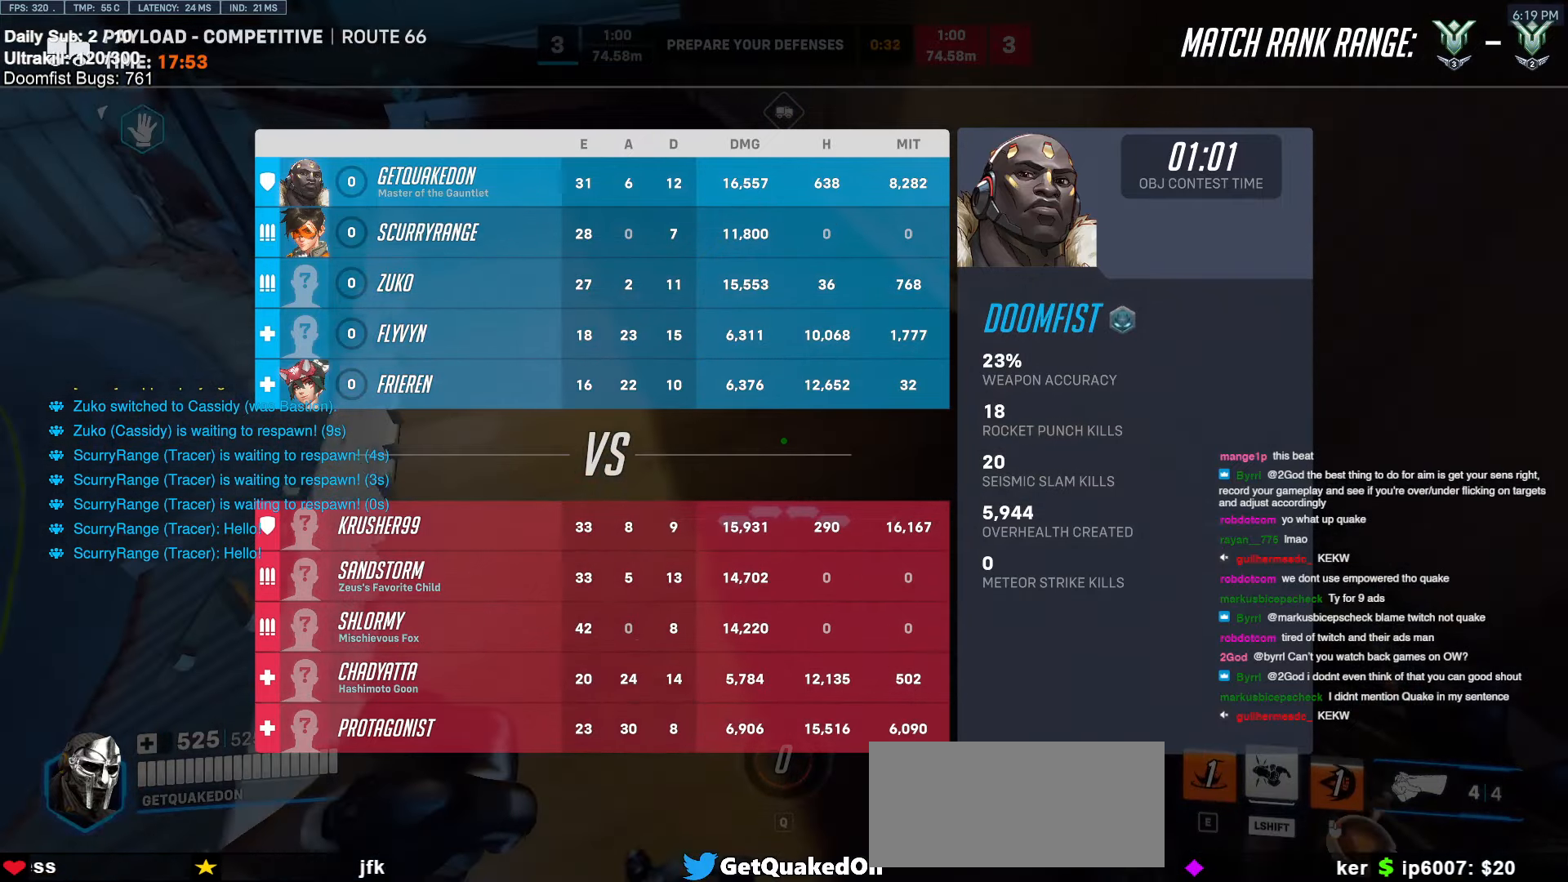
{"keys": ["w"], "mouse": [], "events": []}
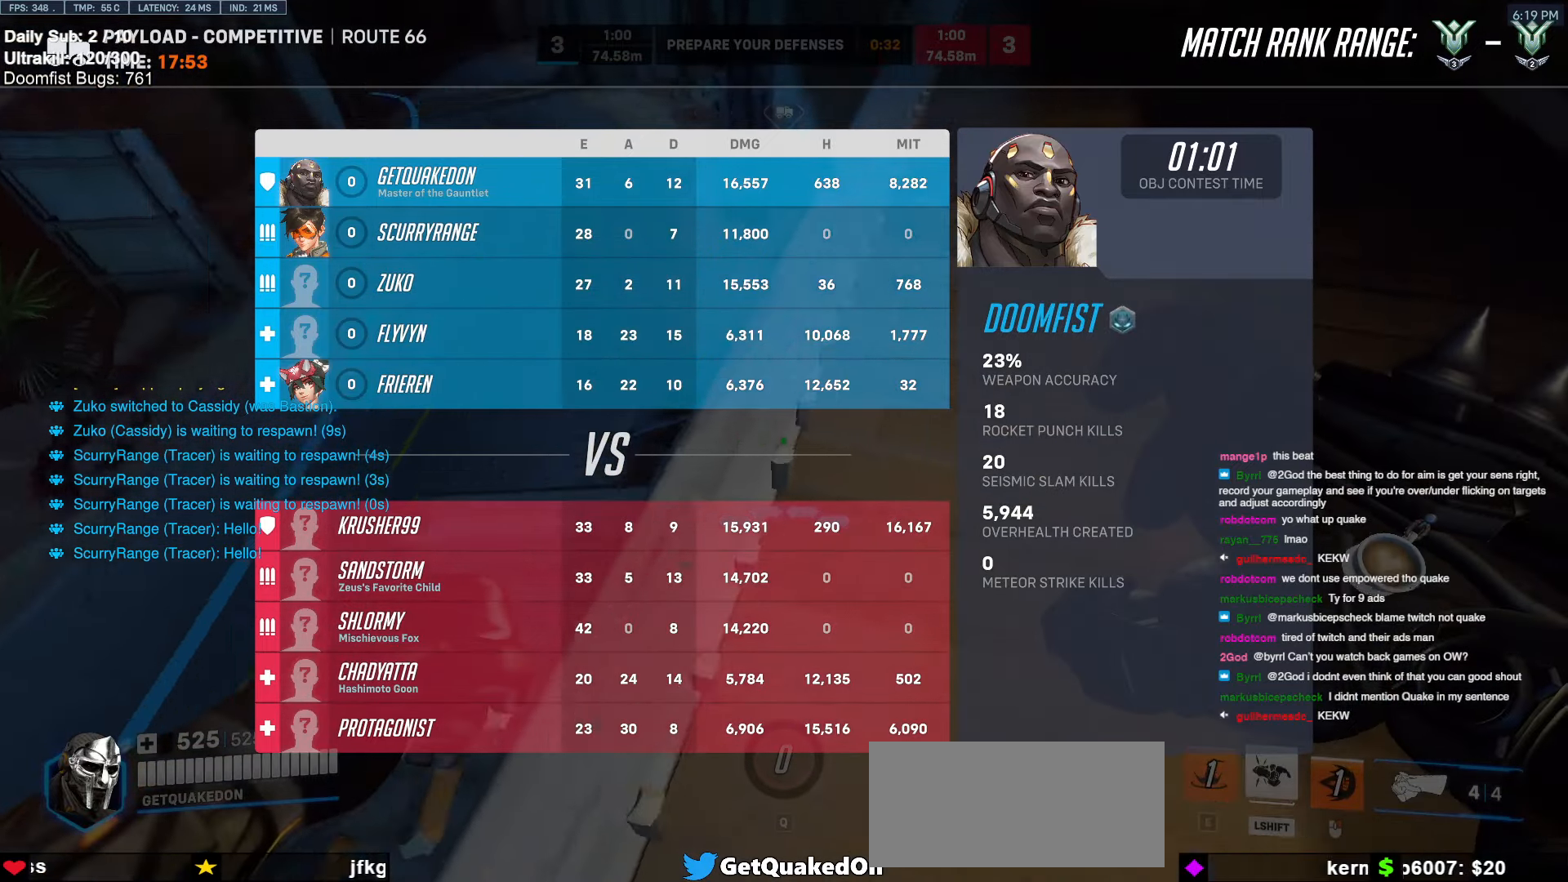
{"keys": ["w"], "mouse": [], "events": [[167, "space", "down"], [217, "space", "up"]]}
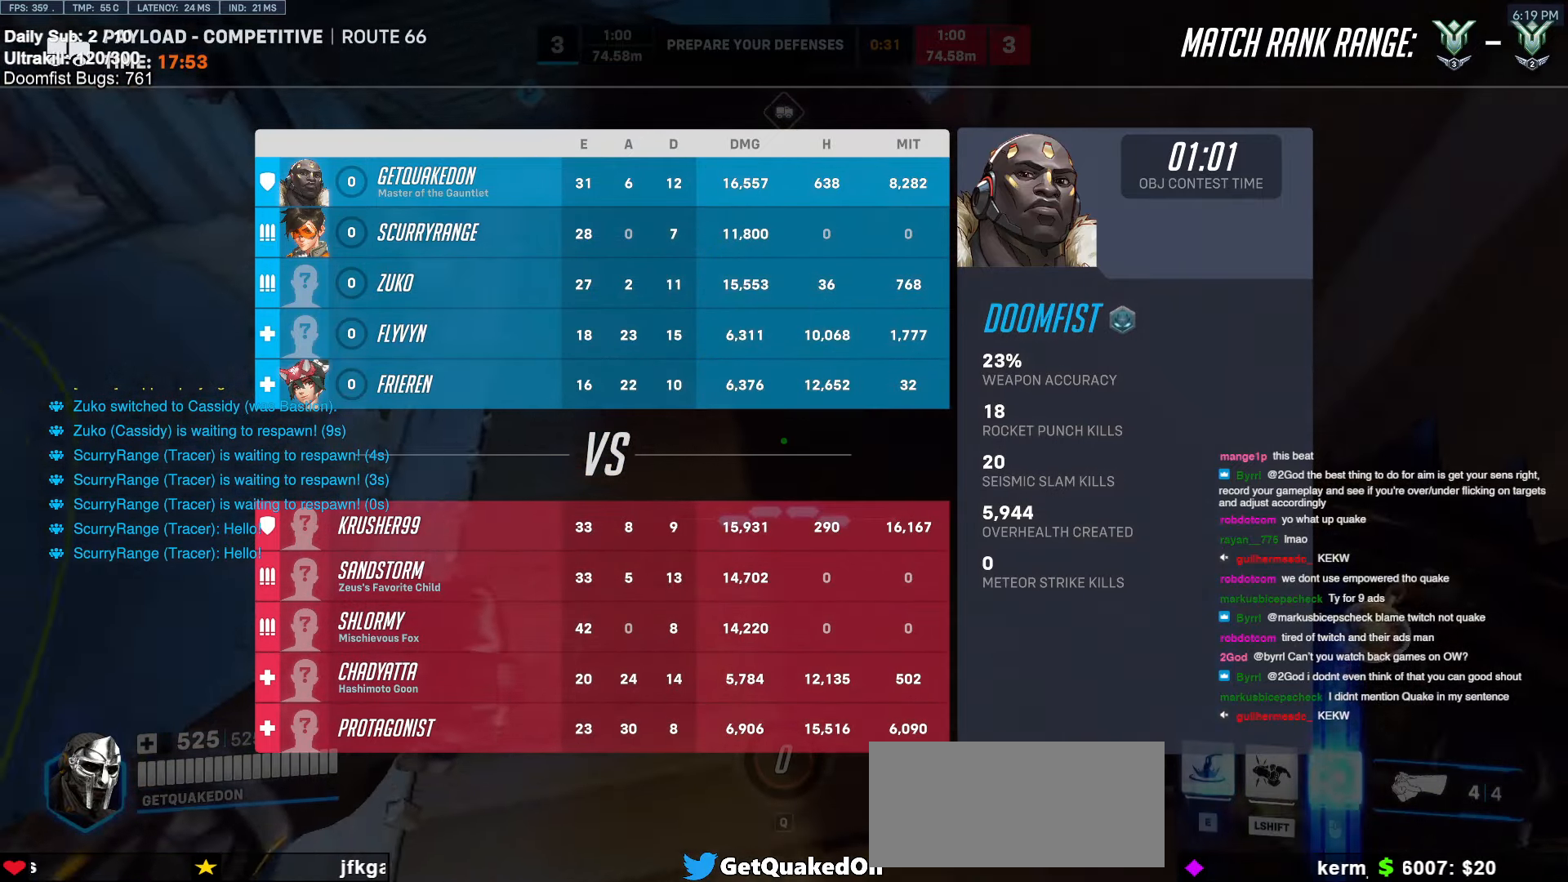
{"keys": ["w"], "mouse": [], "events": []}
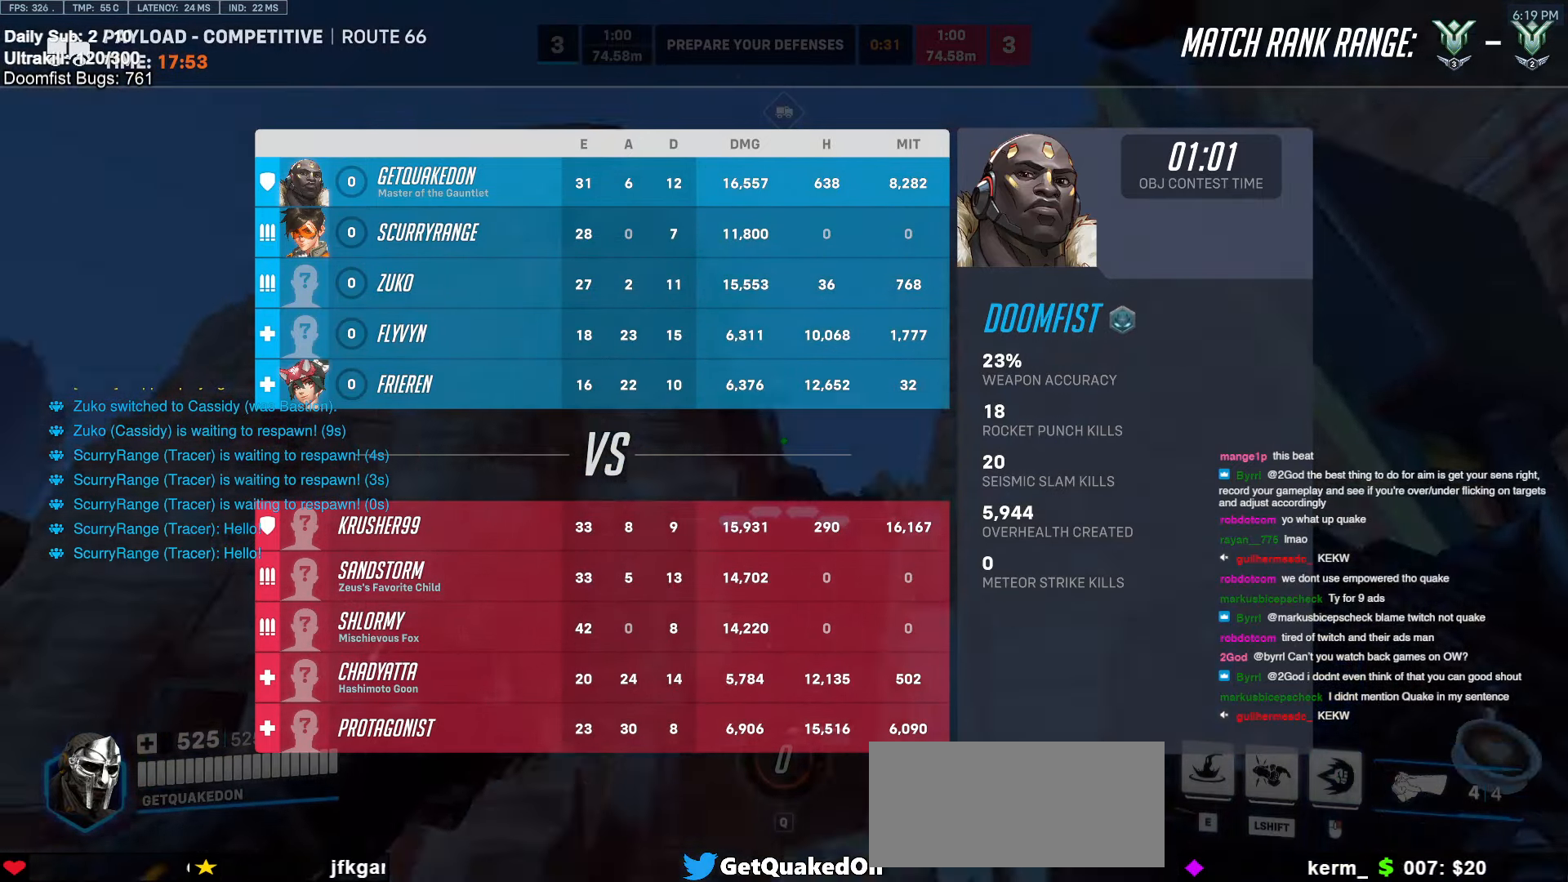
{"keys": ["w"], "mouse": ["right"], "events": [[100, "e", "down"], [200, "e", "up"], [200, "mouse_right", "down"]]}
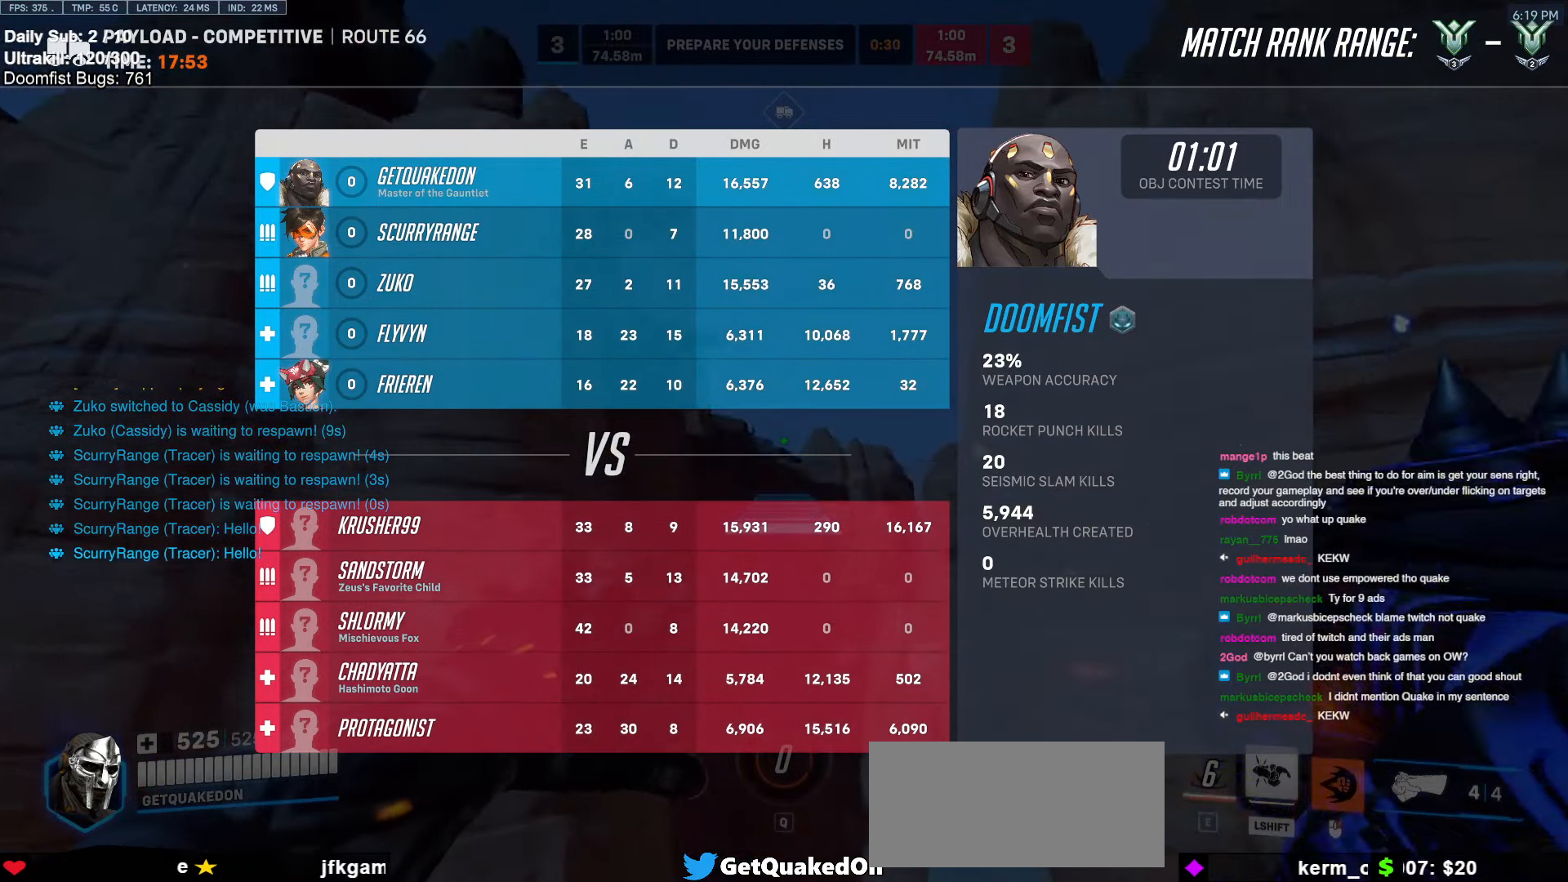
{"keys": ["w"], "mouse": ["right"], "events": []}
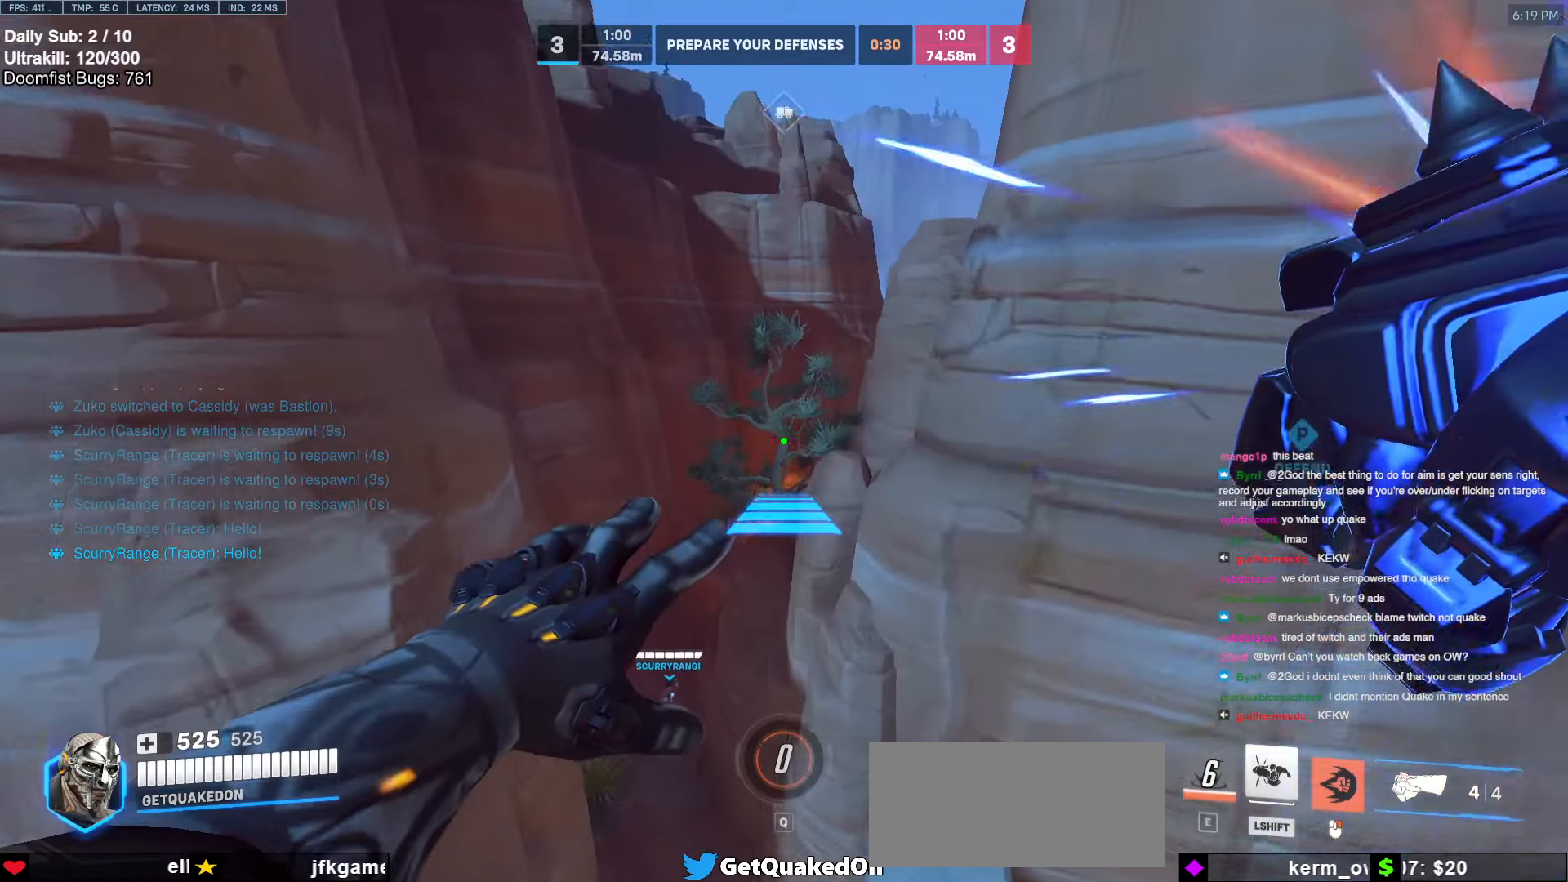
{"keys": ["w"], "mouse": ["right"], "events": []}
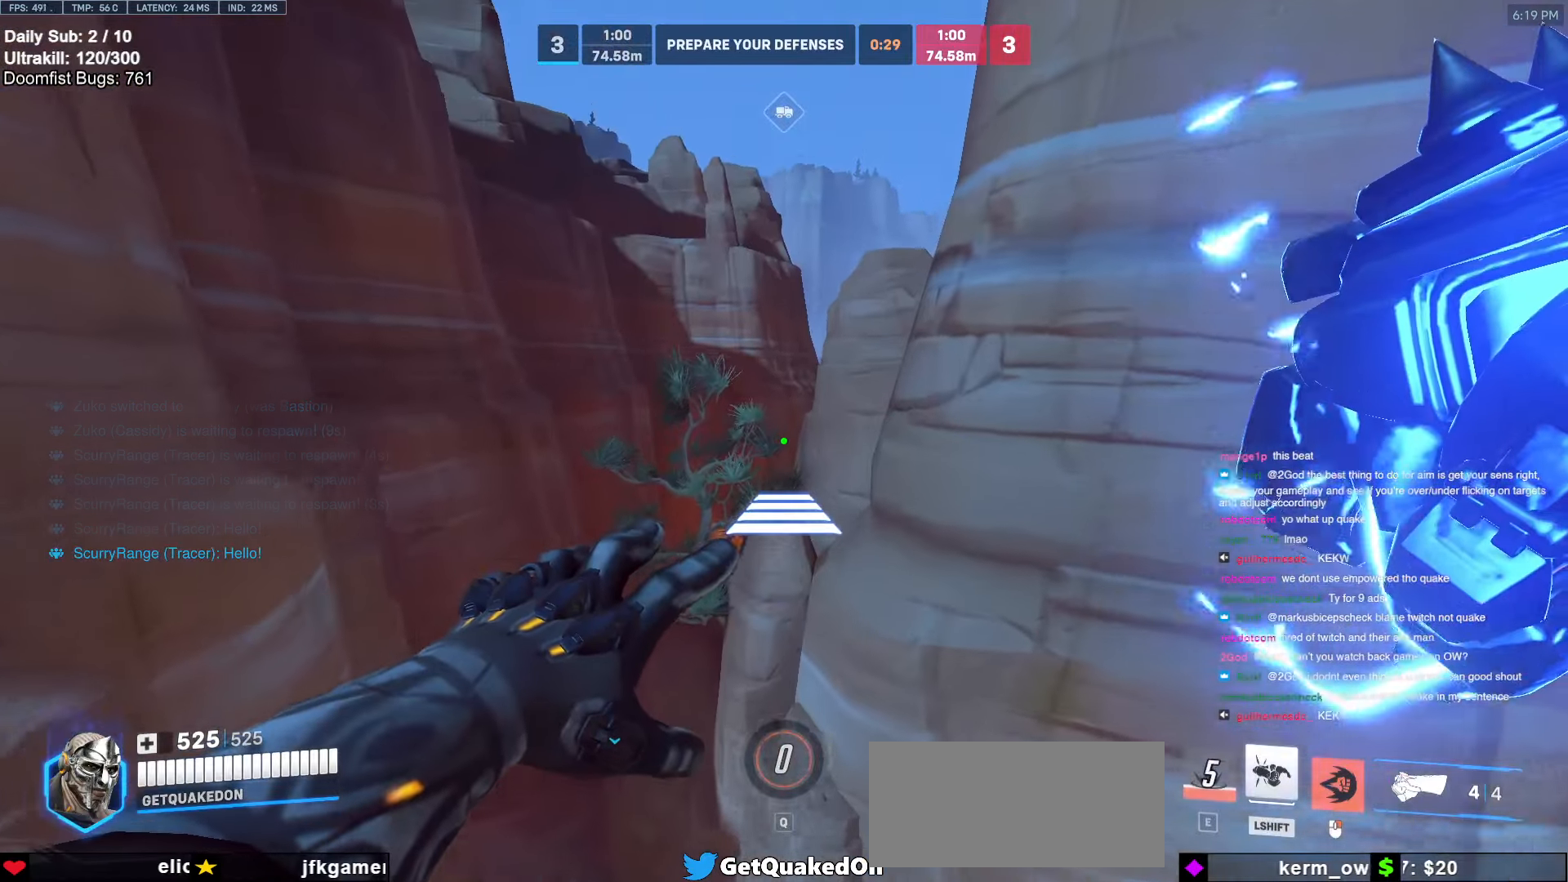
{"keys": ["w"], "mouse": [], "events": [[250, "mouse_right", "up"]]}
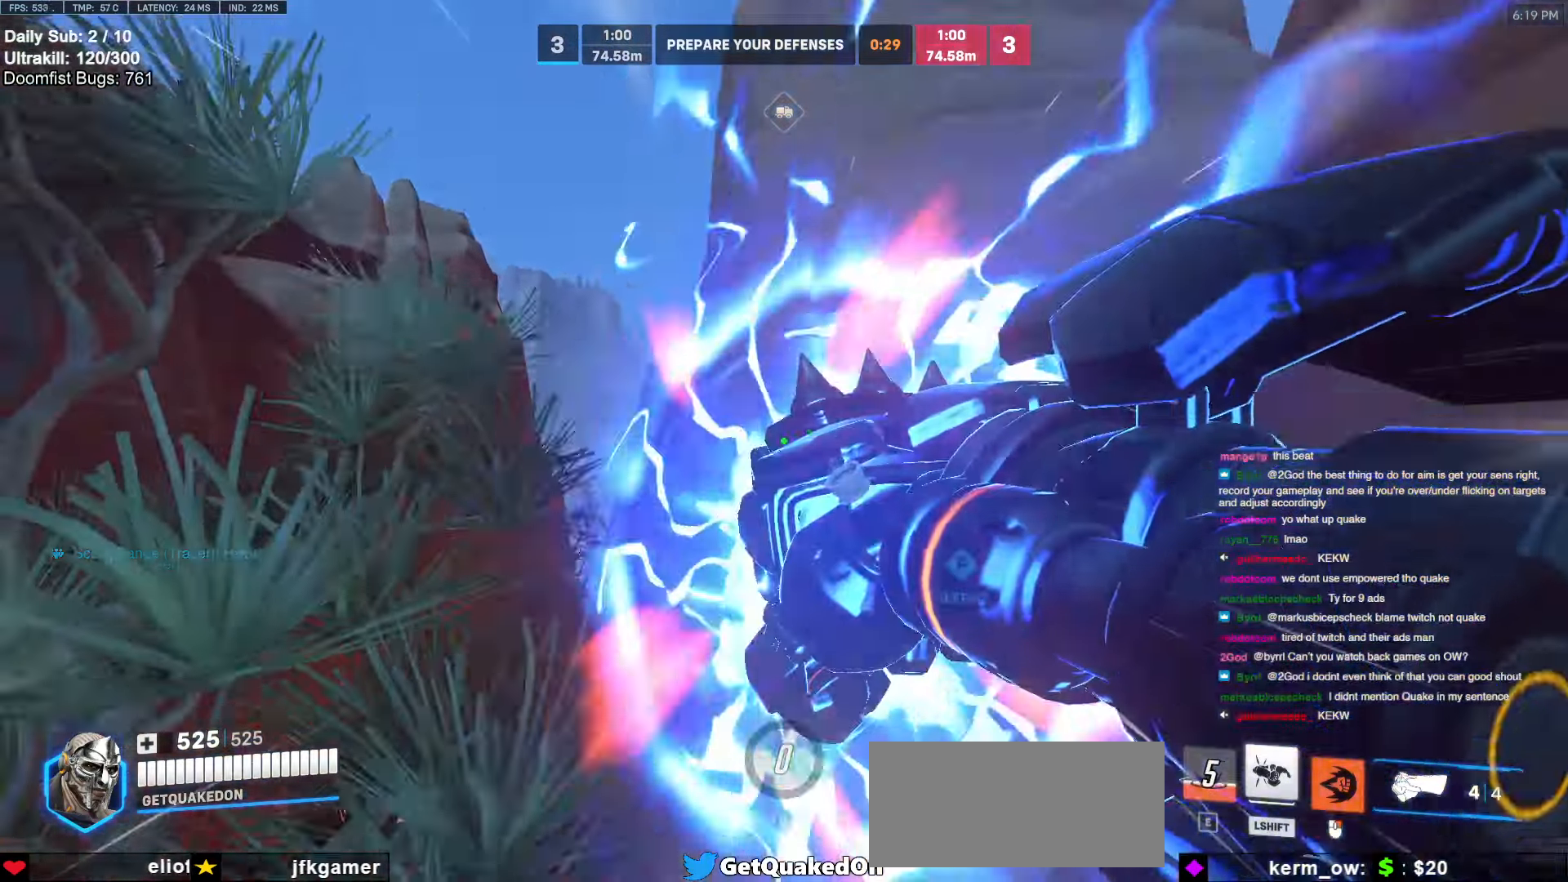
{"keys": ["w"], "mouse": [], "events": [[167, "space", "down"], [217, "space", "up"]]}
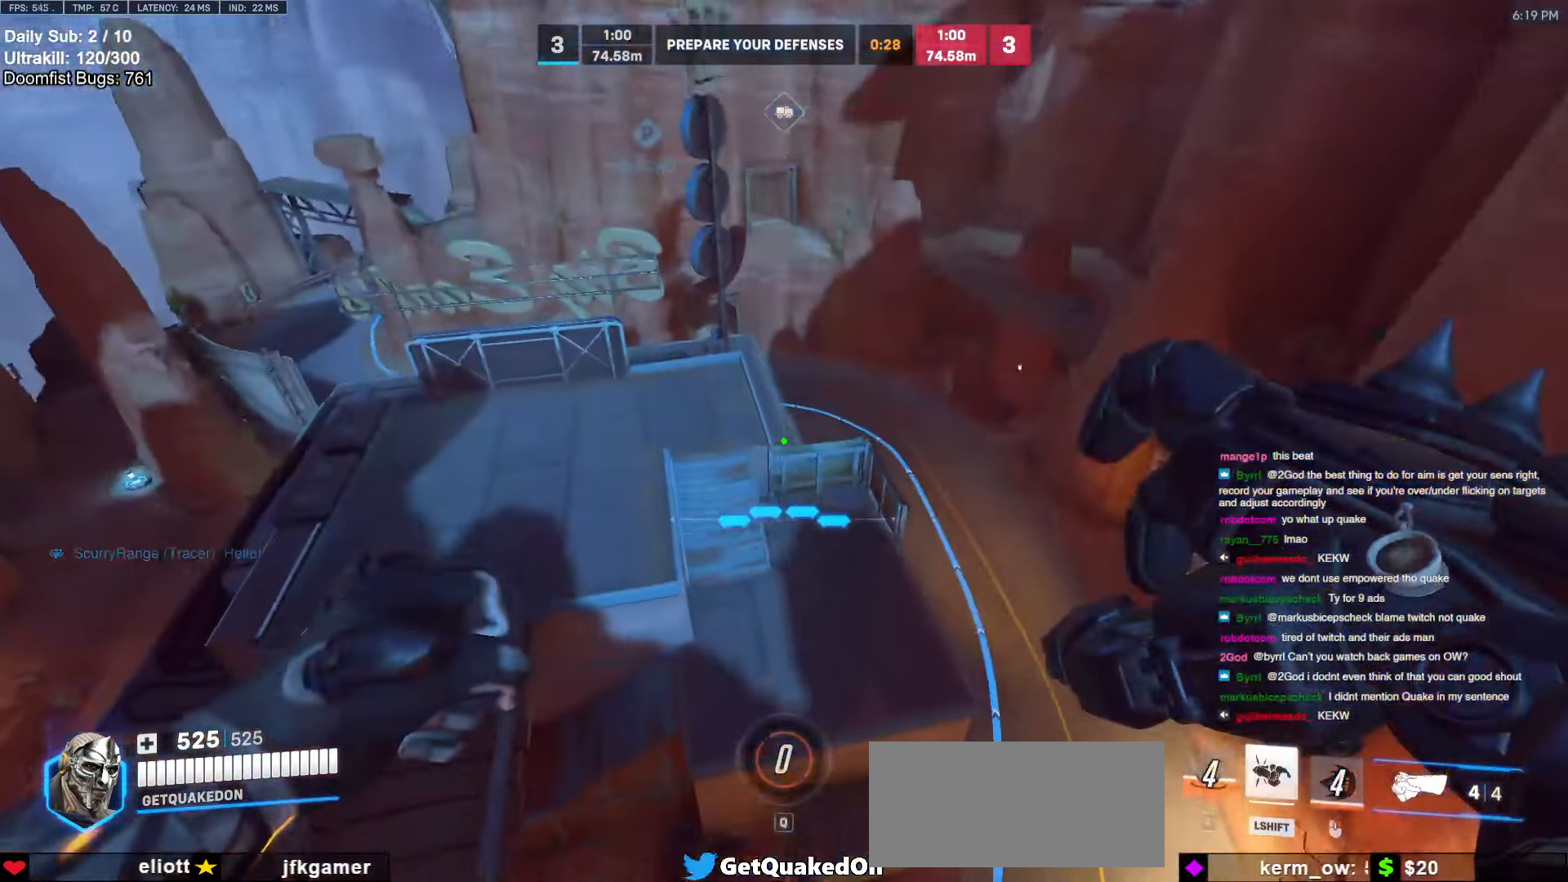
{"keys": ["w"], "mouse": [], "events": []}
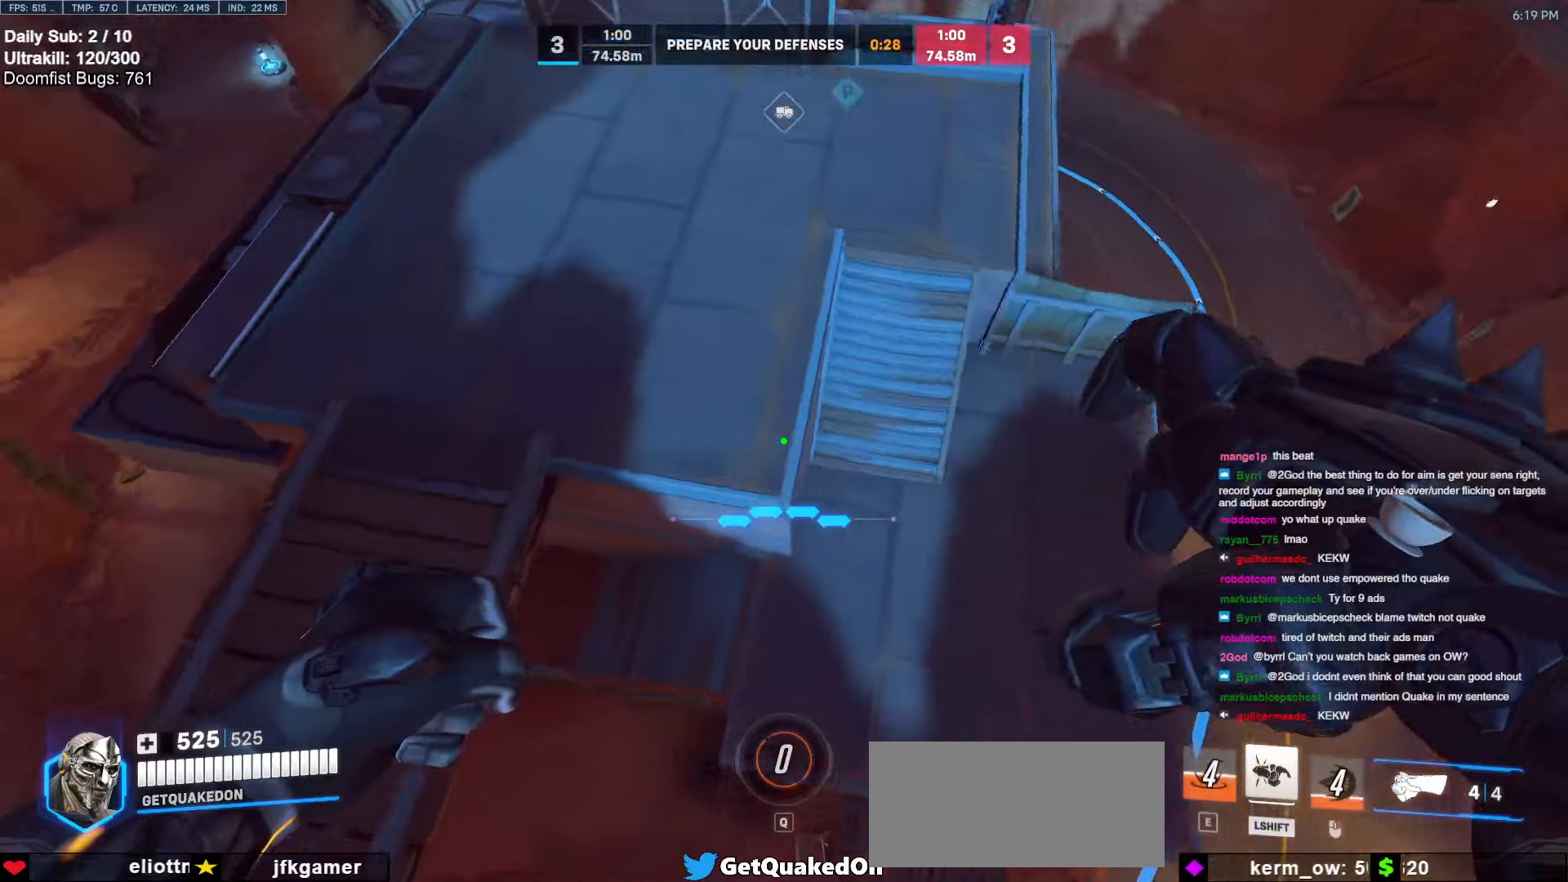
{"keys": ["w"], "mouse": [], "events": [[334, "space", "down"], [434, "space", "up"]]}
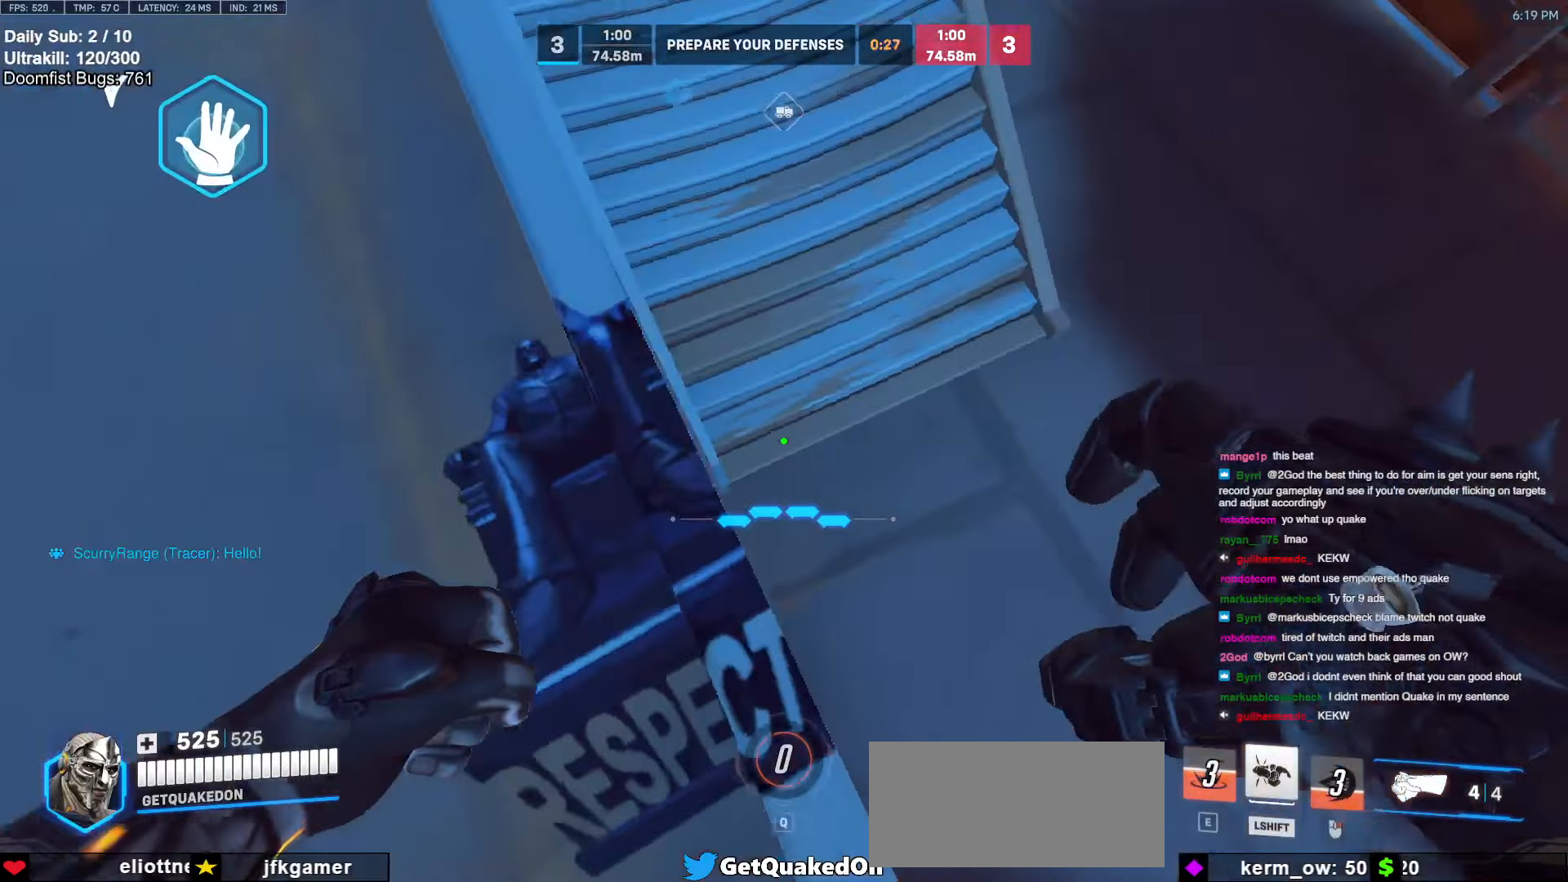
{"keys": ["w"], "mouse": [], "events": [[67, "space", "down"], [117, "space", "up"]]}
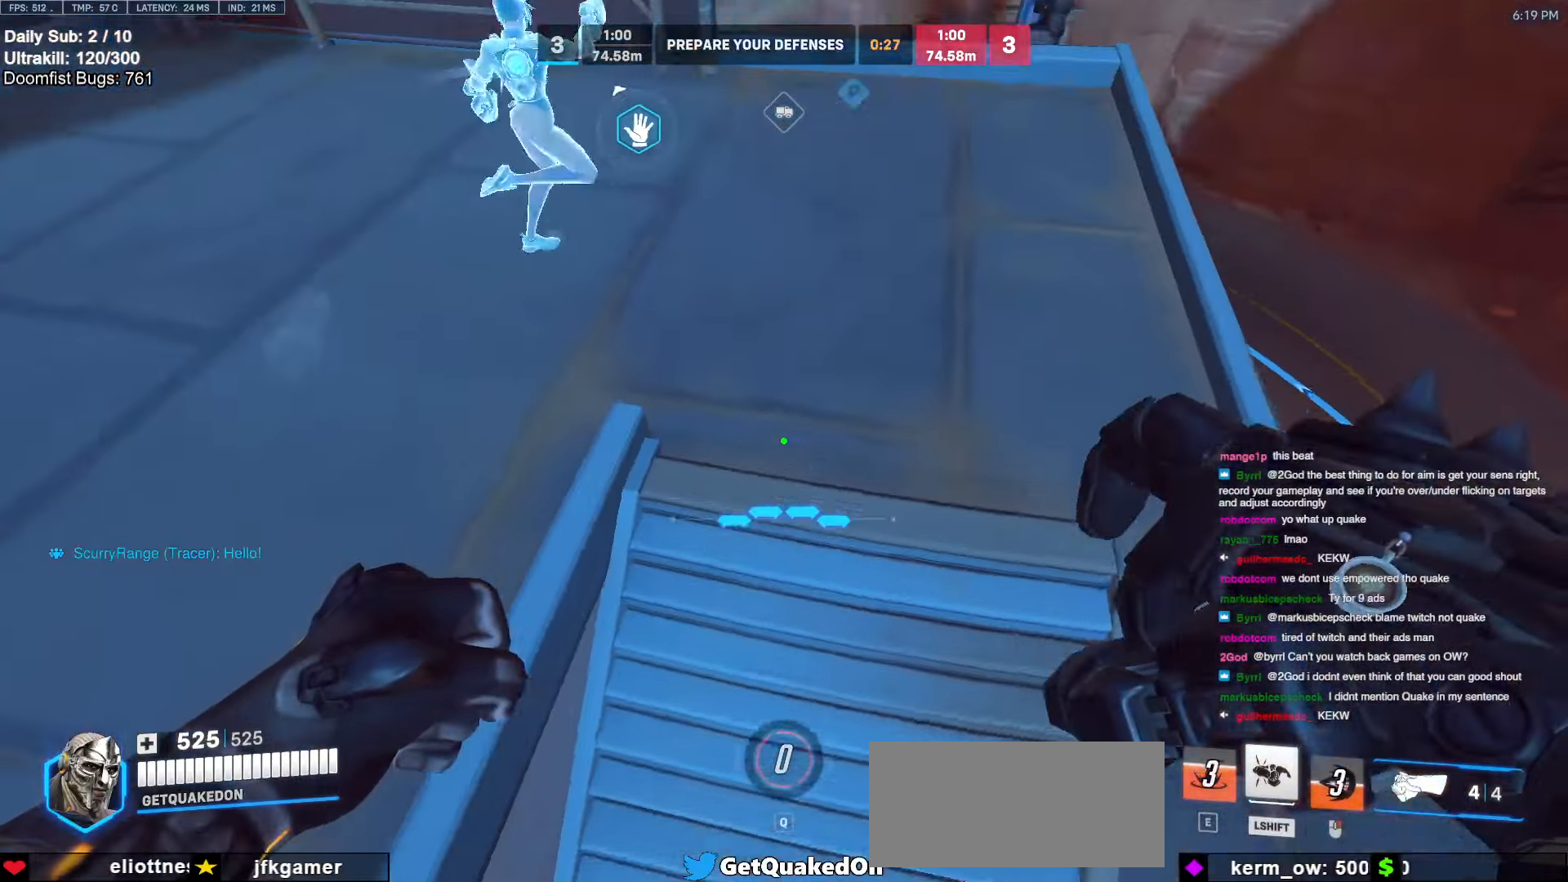
{"keys": ["space", "w"], "mouse": [], "events": [[367, "space", "down"]]}
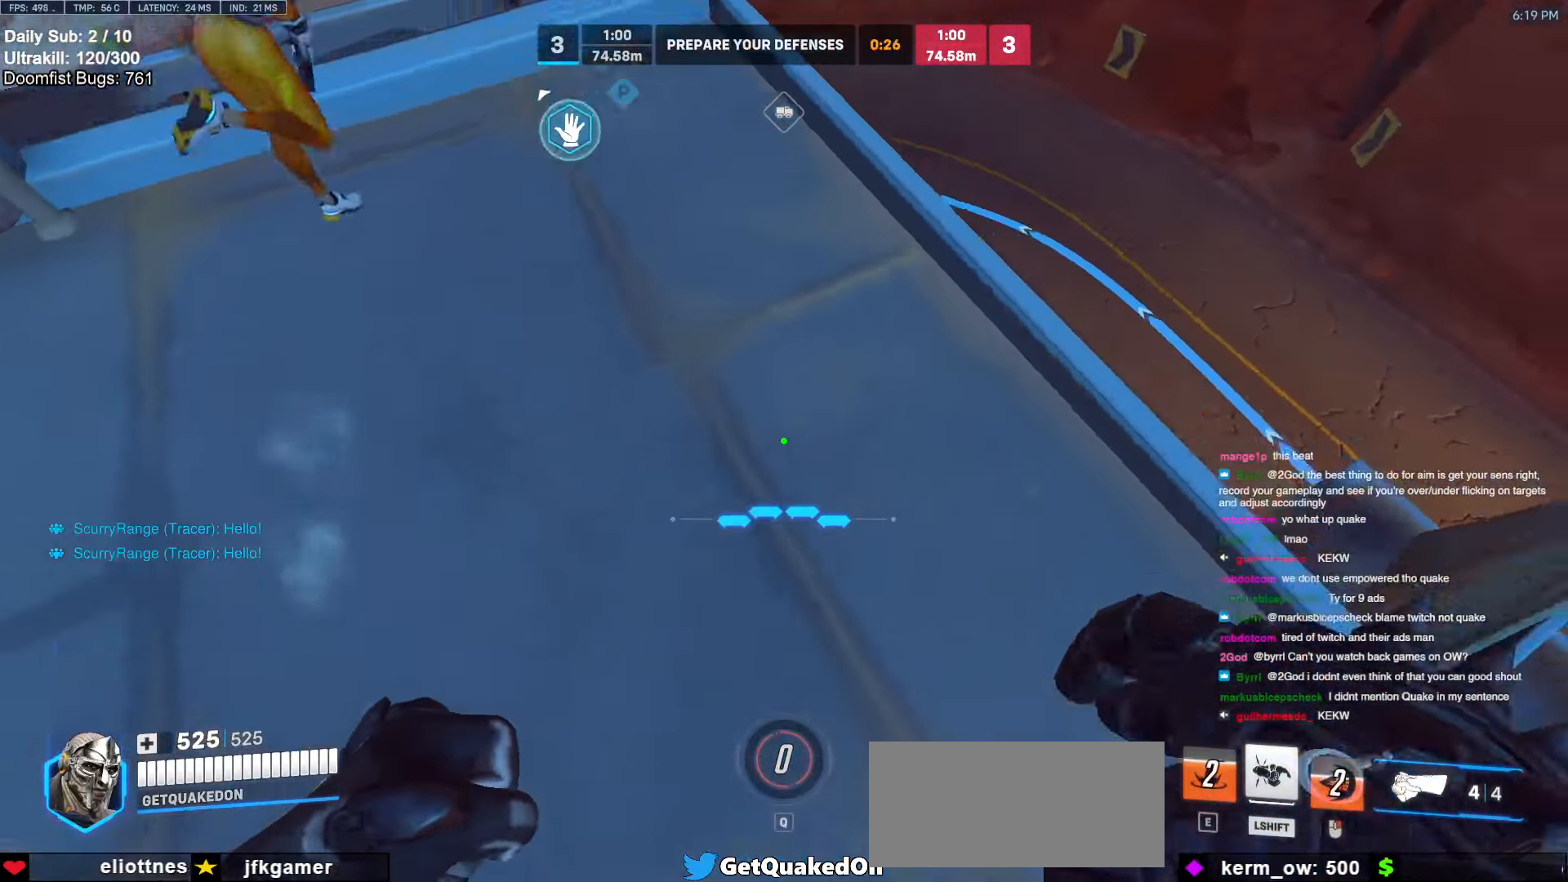
{"keys": ["melee", "w"], "mouse": [], "events": [[17, "space", "up"], [484, "melee", "down"]]}
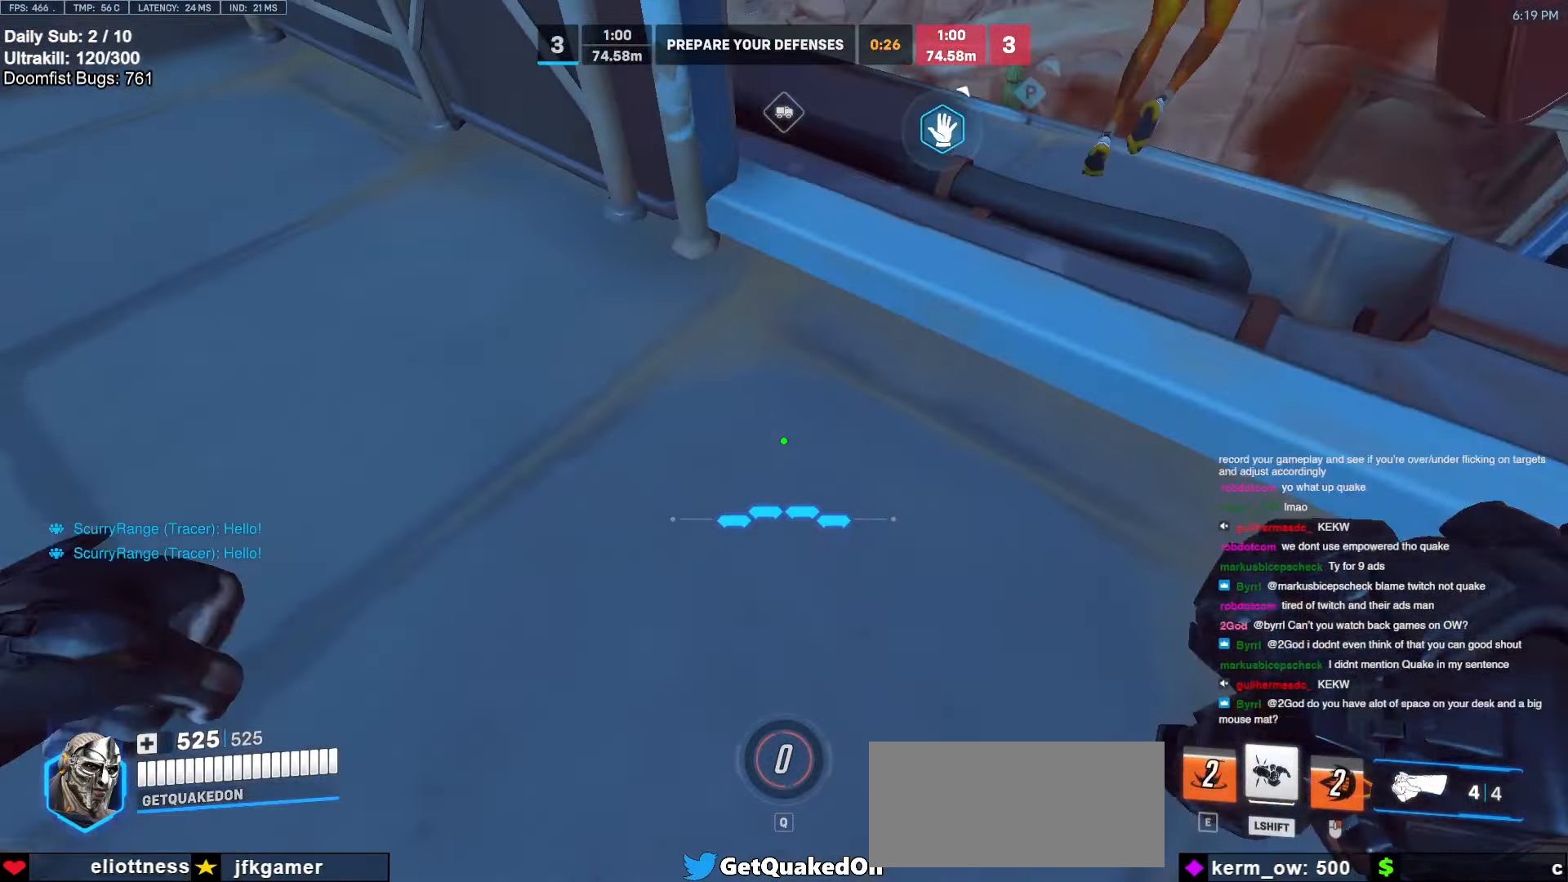
{"keys": ["w"], "mouse": [], "events": [[117, "melee", "up"], [267, "space", "down"], [350, "space", "up"]]}
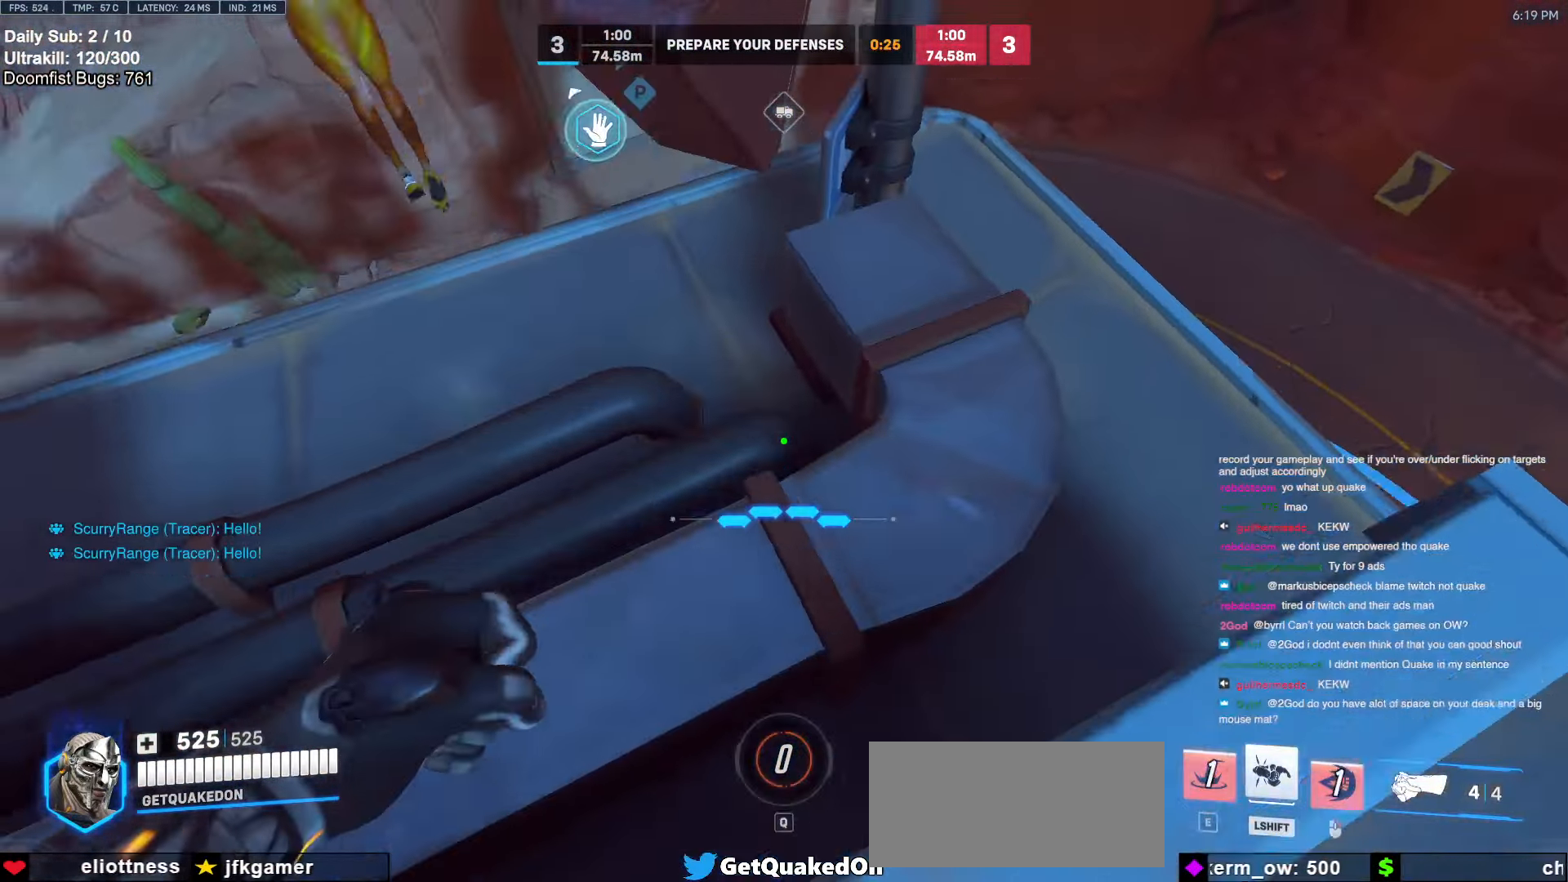
{"keys": ["w"], "mouse": [], "events": []}
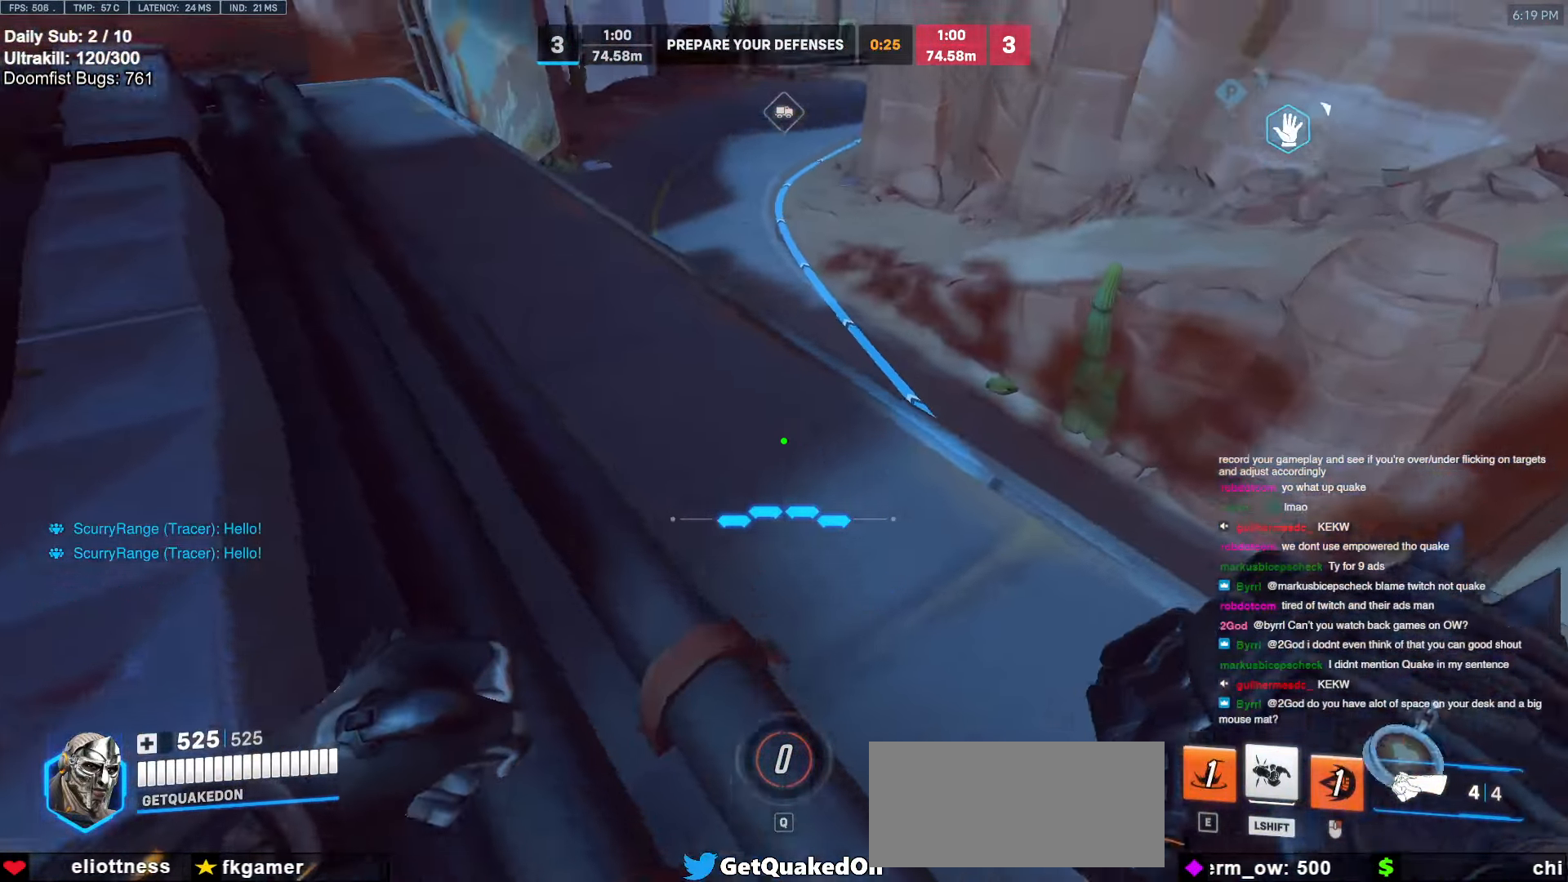
{"keys": ["w"], "mouse": [], "events": [[150, "space", "down"], [250, "space", "up"]]}
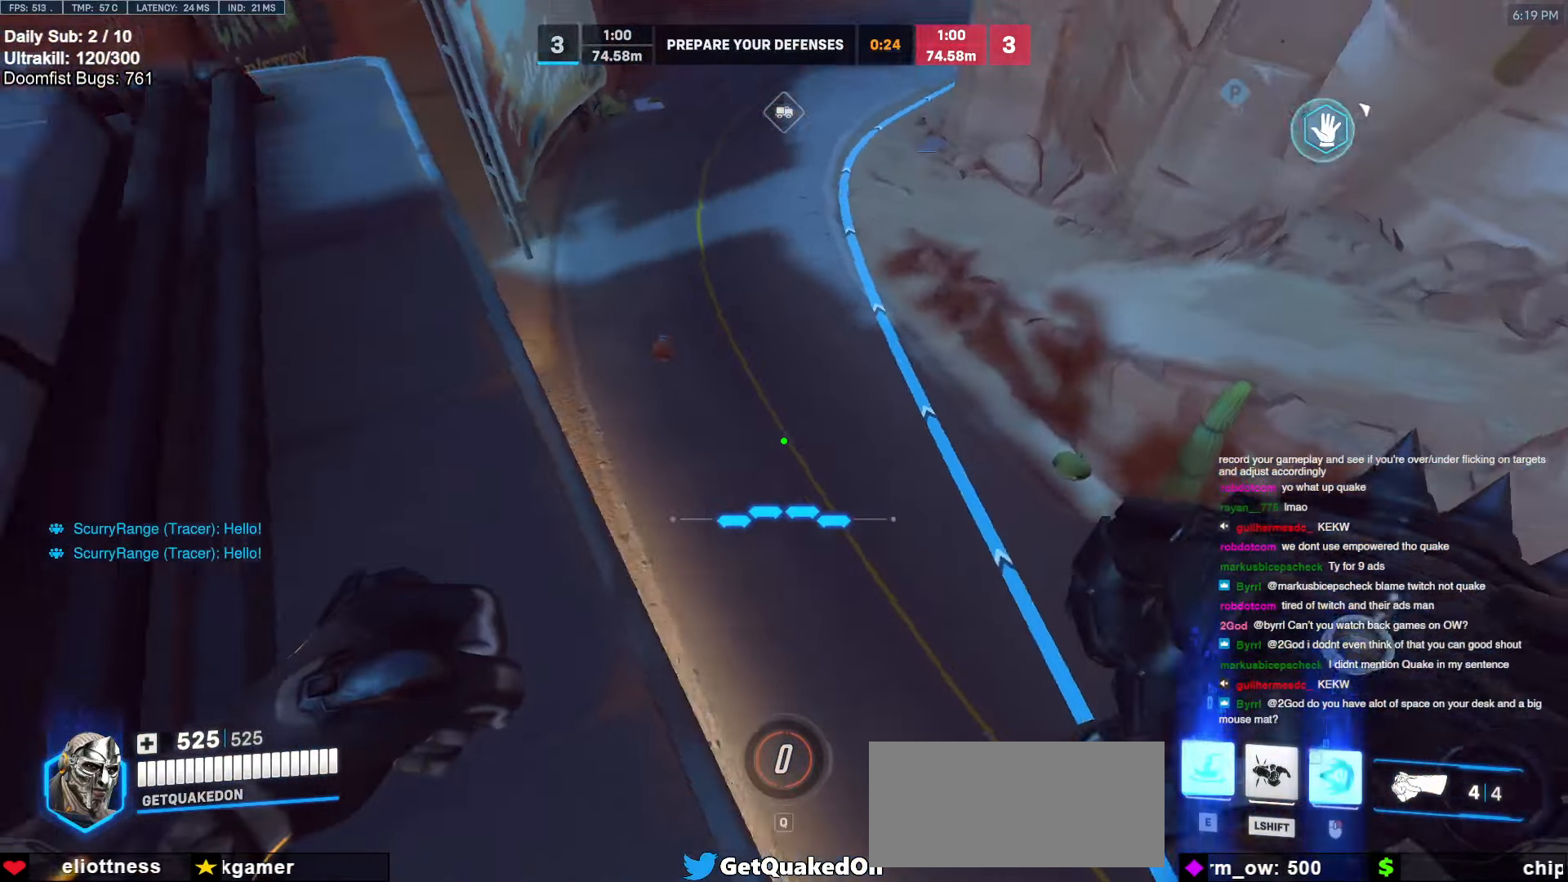
{"keys": ["w"], "mouse": [], "events": [[400, "space", "down"], [500, "space", "up"]]}
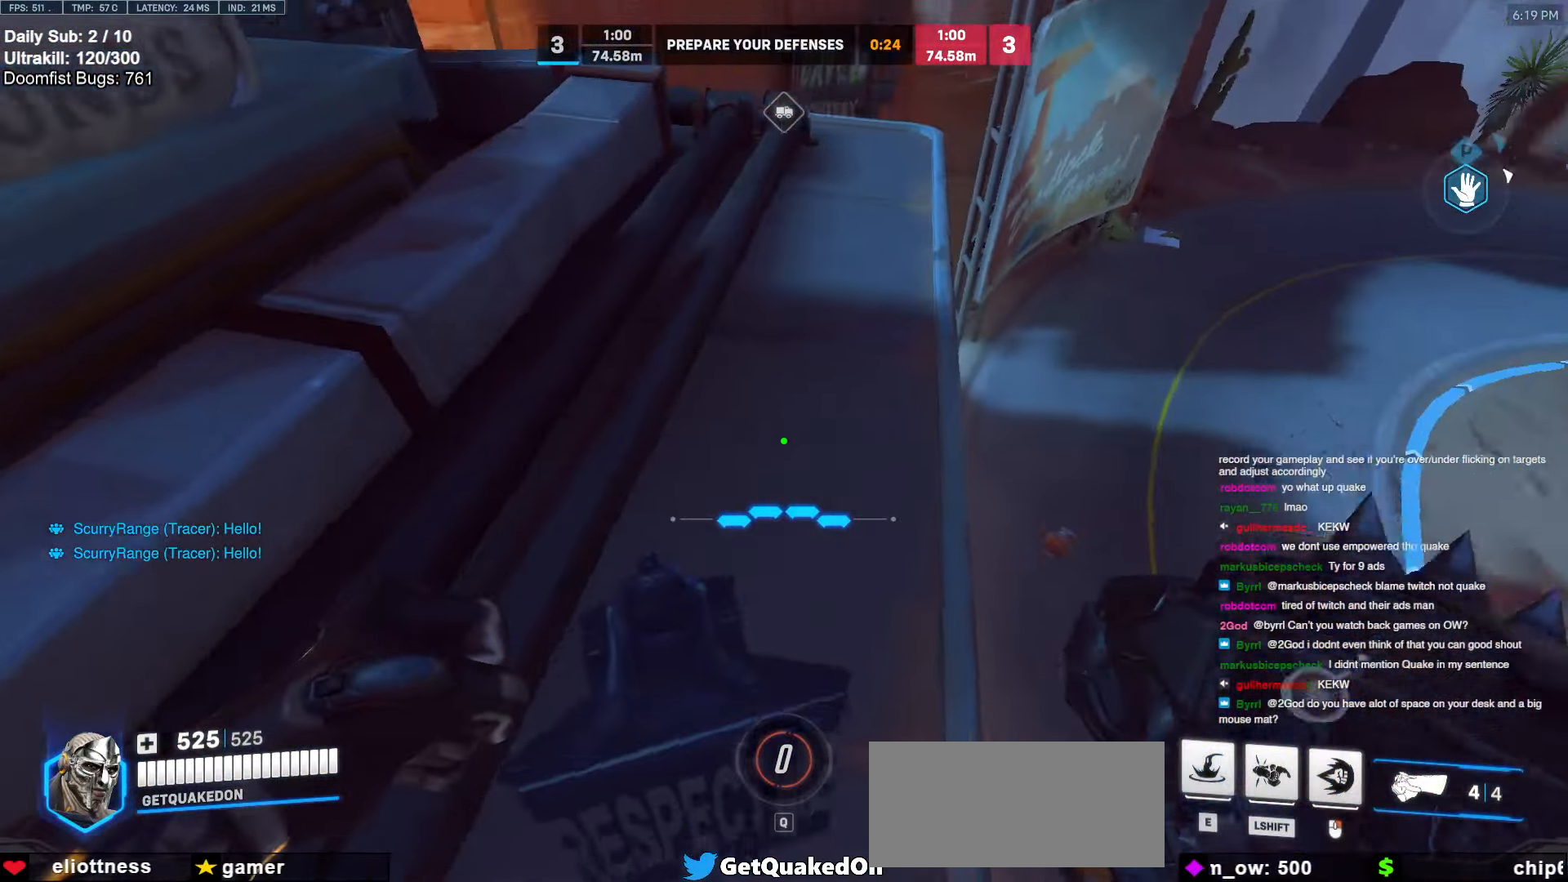
{"keys": ["w"], "mouse": [], "events": [[317, "d", "down"], [467, "d", "up"]]}
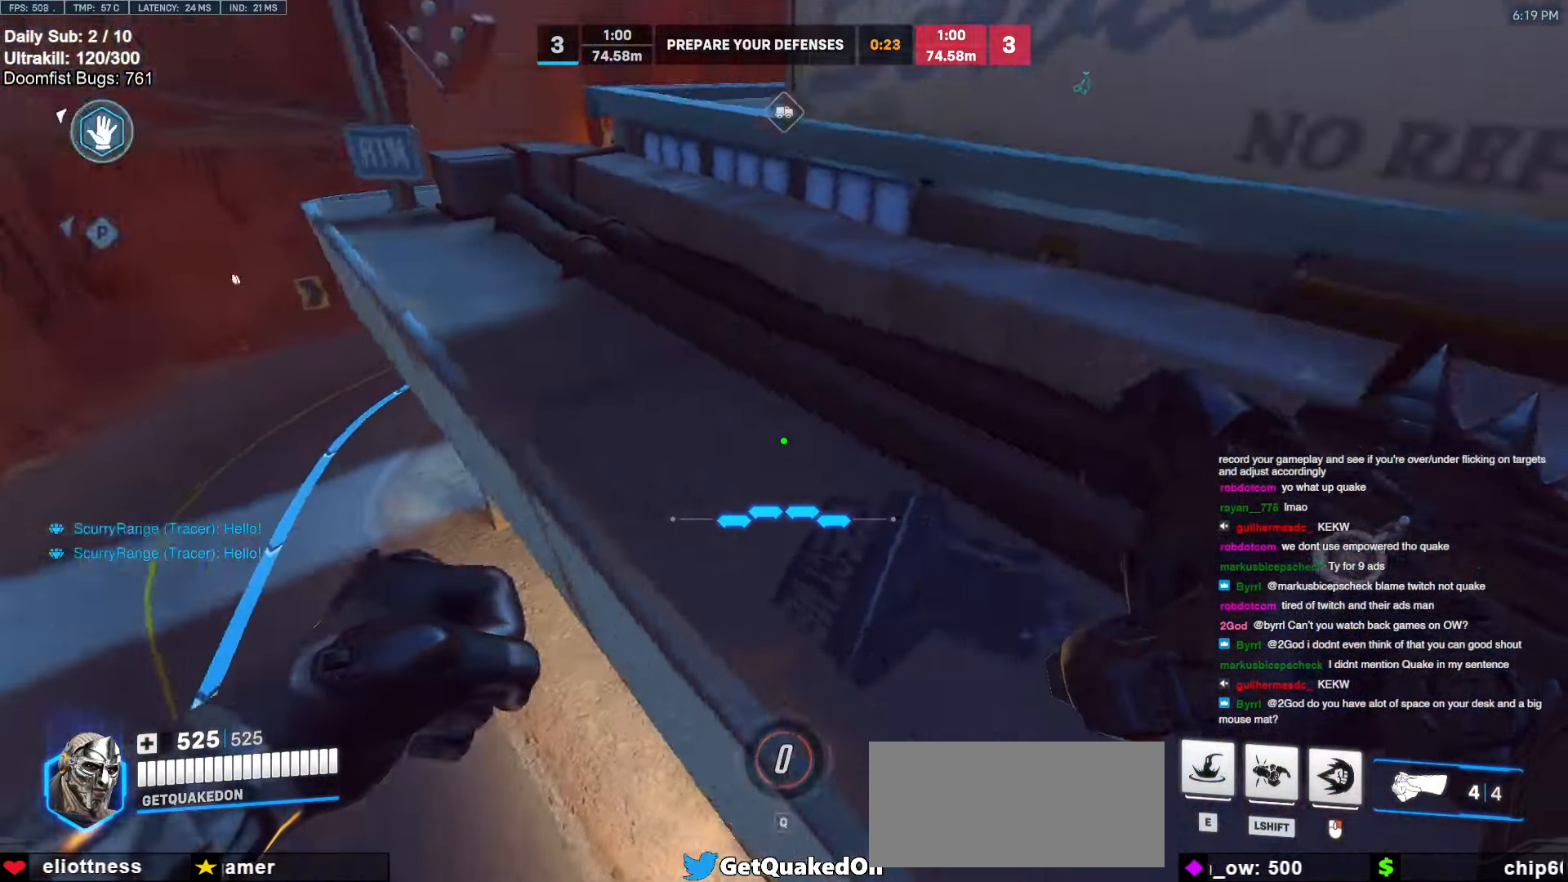
{"keys": ["w"], "mouse": [], "events": [[150, "space", "down"], [250, "space", "up"]]}
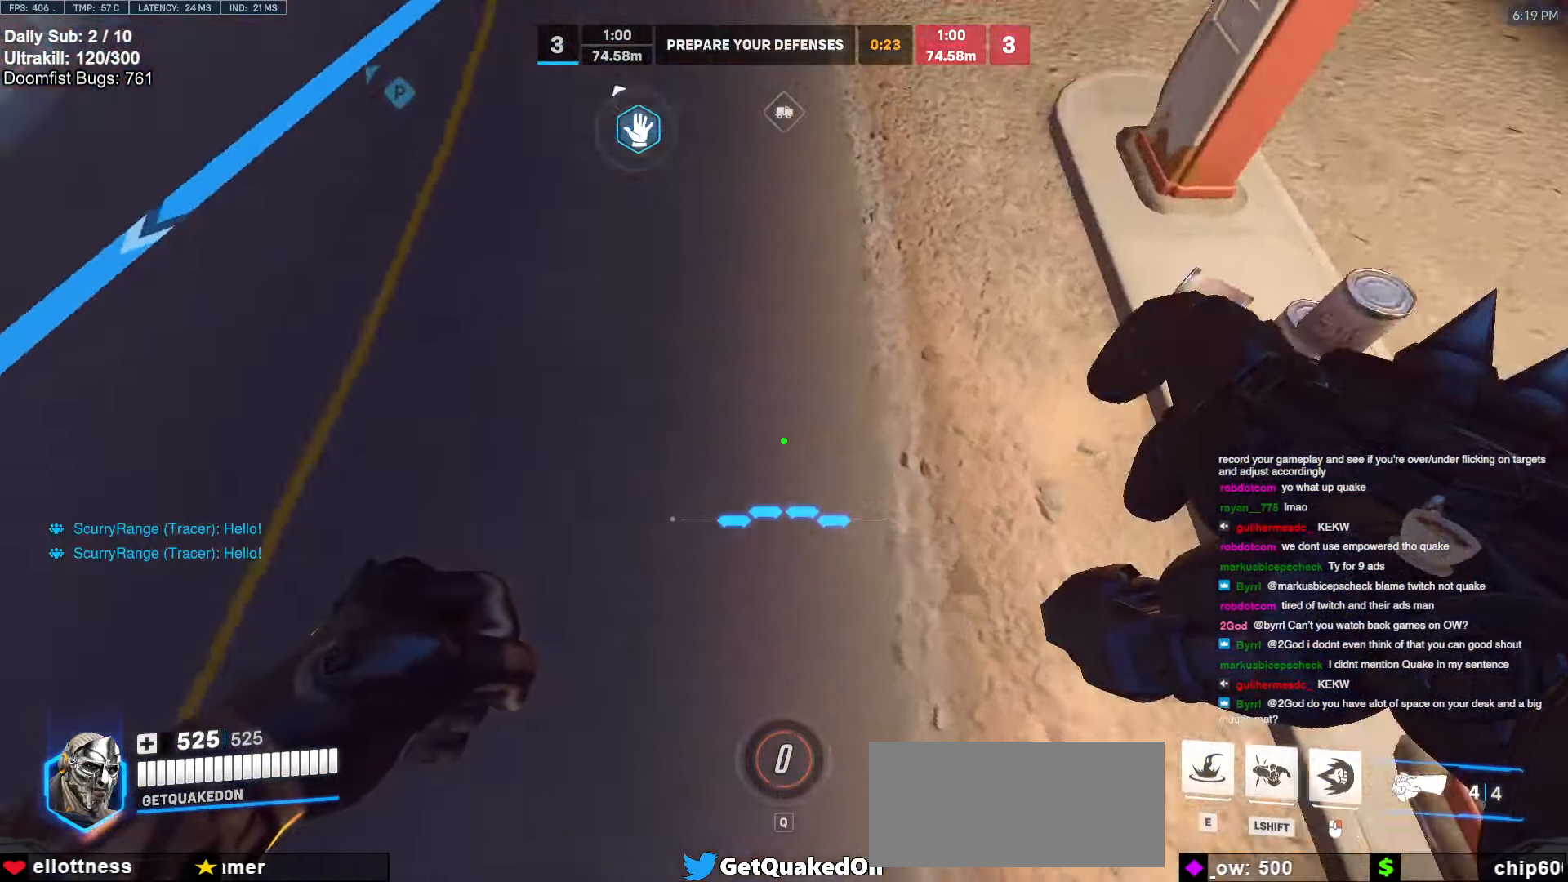
{"keys": ["w"], "mouse": [], "events": []}
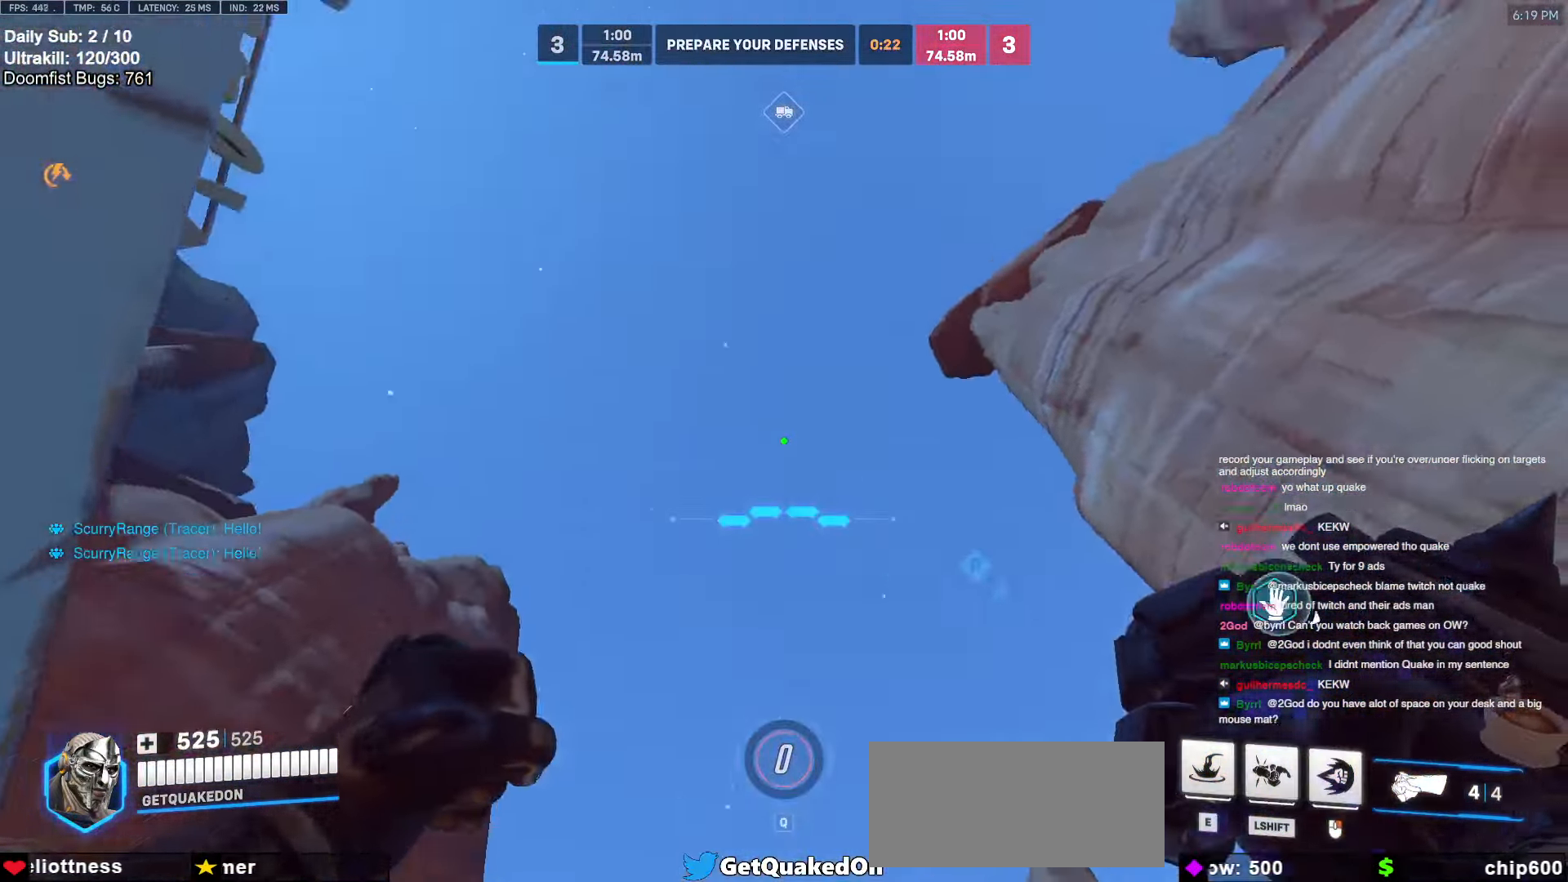
{"keys": ["e", "w"], "mouse": [], "events": [[50, "e", "down"], [184, "e", "up"], [284, "e", "down"], [367, "e", "up"], [467, "e", "down"]]}
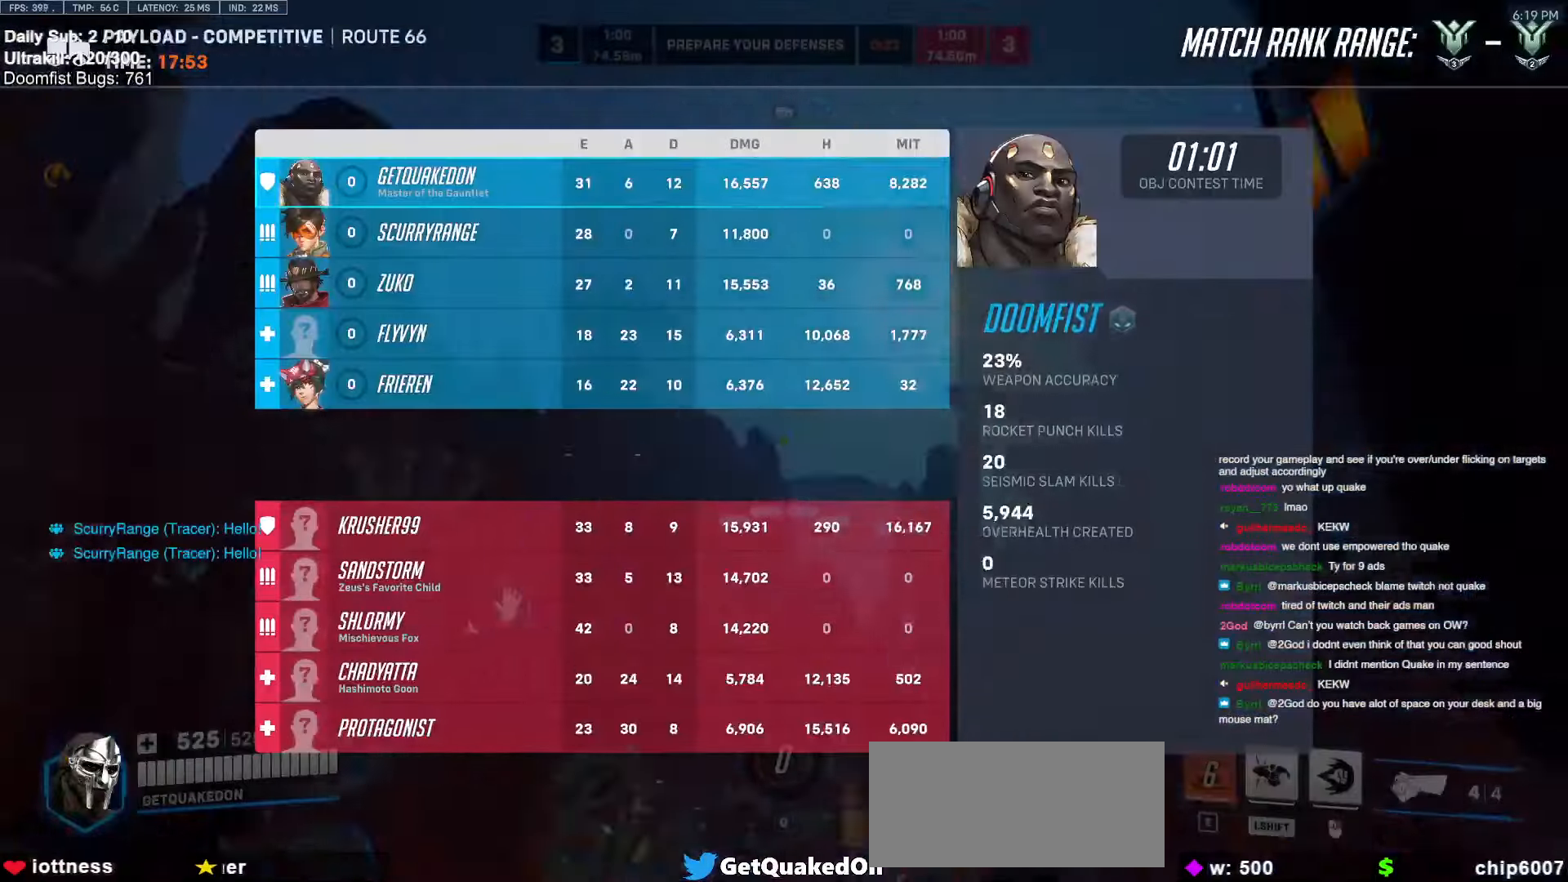
{"keys": ["w"], "mouse": [], "events": [[17, "e", "up"], [100, "e", "down"], [200, "e", "up"]]}
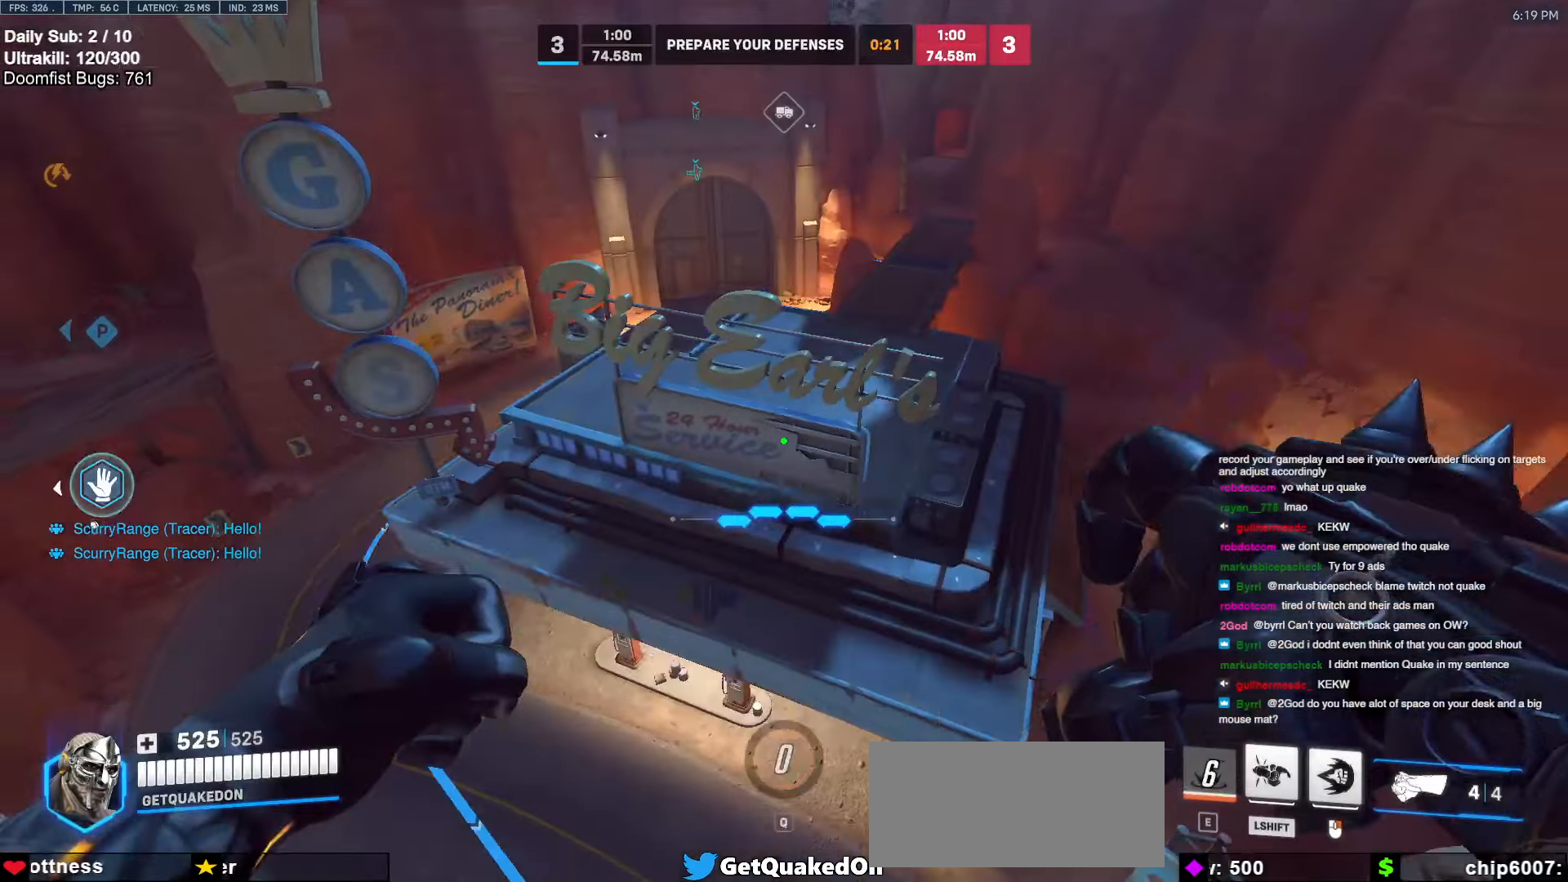
{"keys": [], "mouse": [], "events": [[217, "mouse_right", "down"], [450, "mouse_right", "up"], [450, "w", "up"]]}
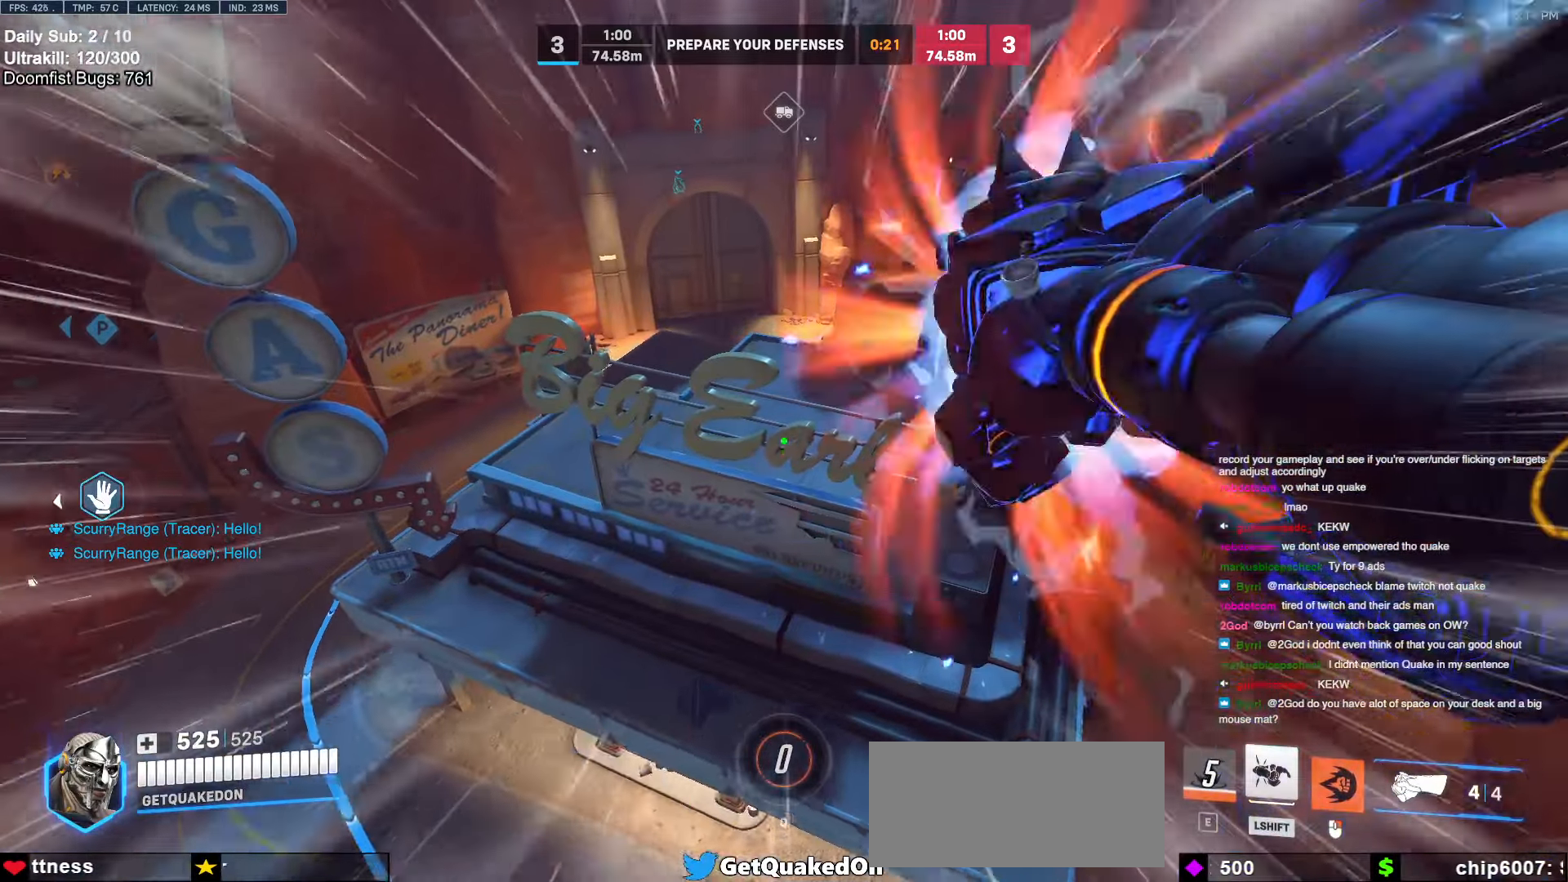
{"keys": ["w"], "mouse": [], "events": [[284, "w", "down"]]}
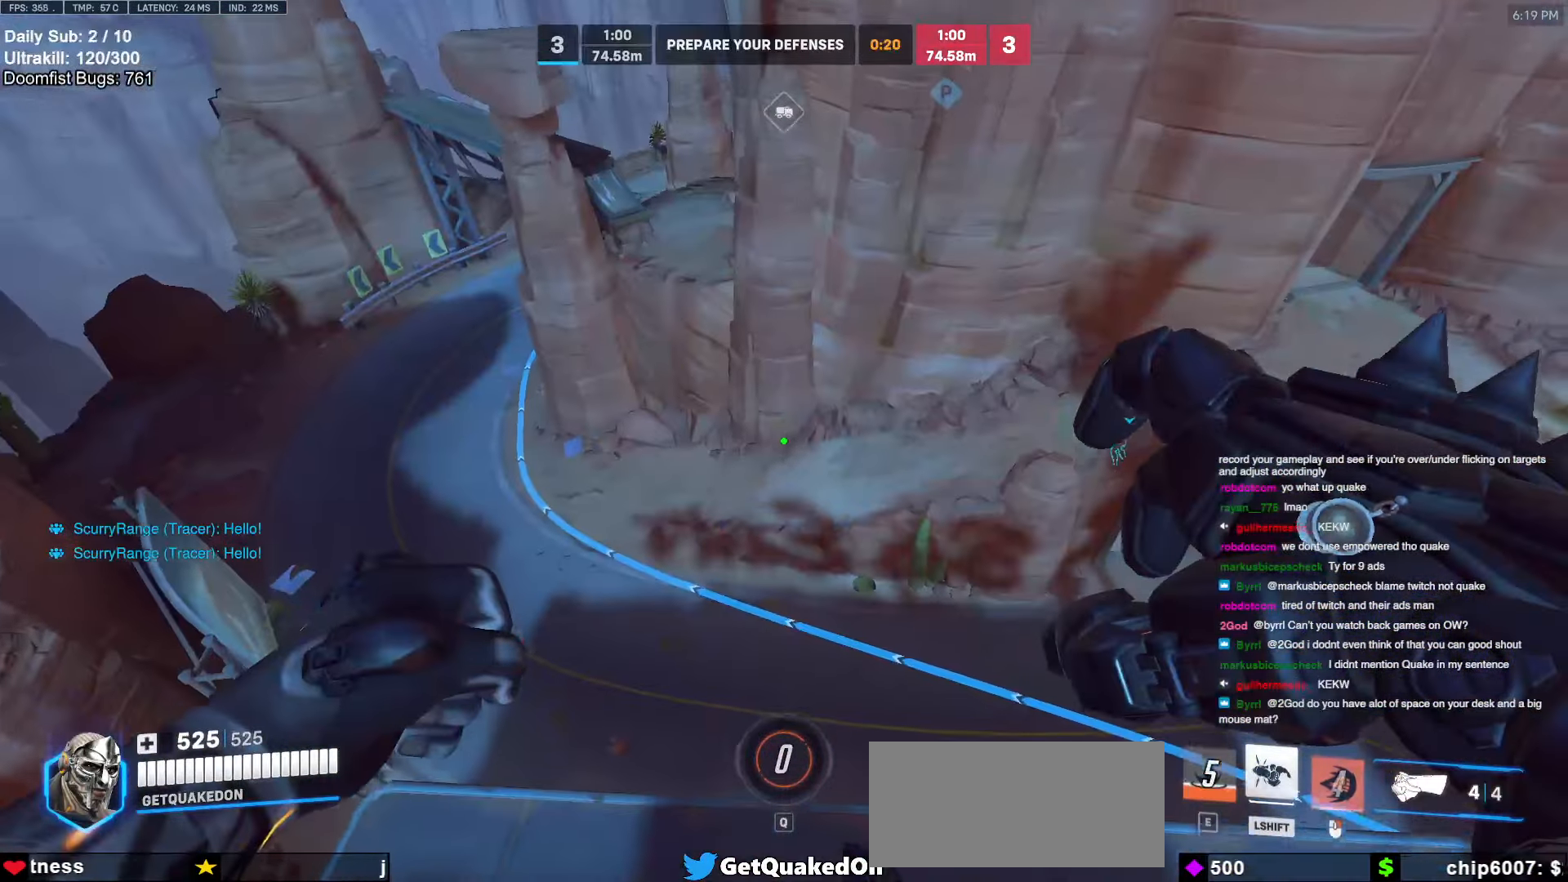
{"keys": [], "mouse": [], "events": [[67, "w", "up"]]}